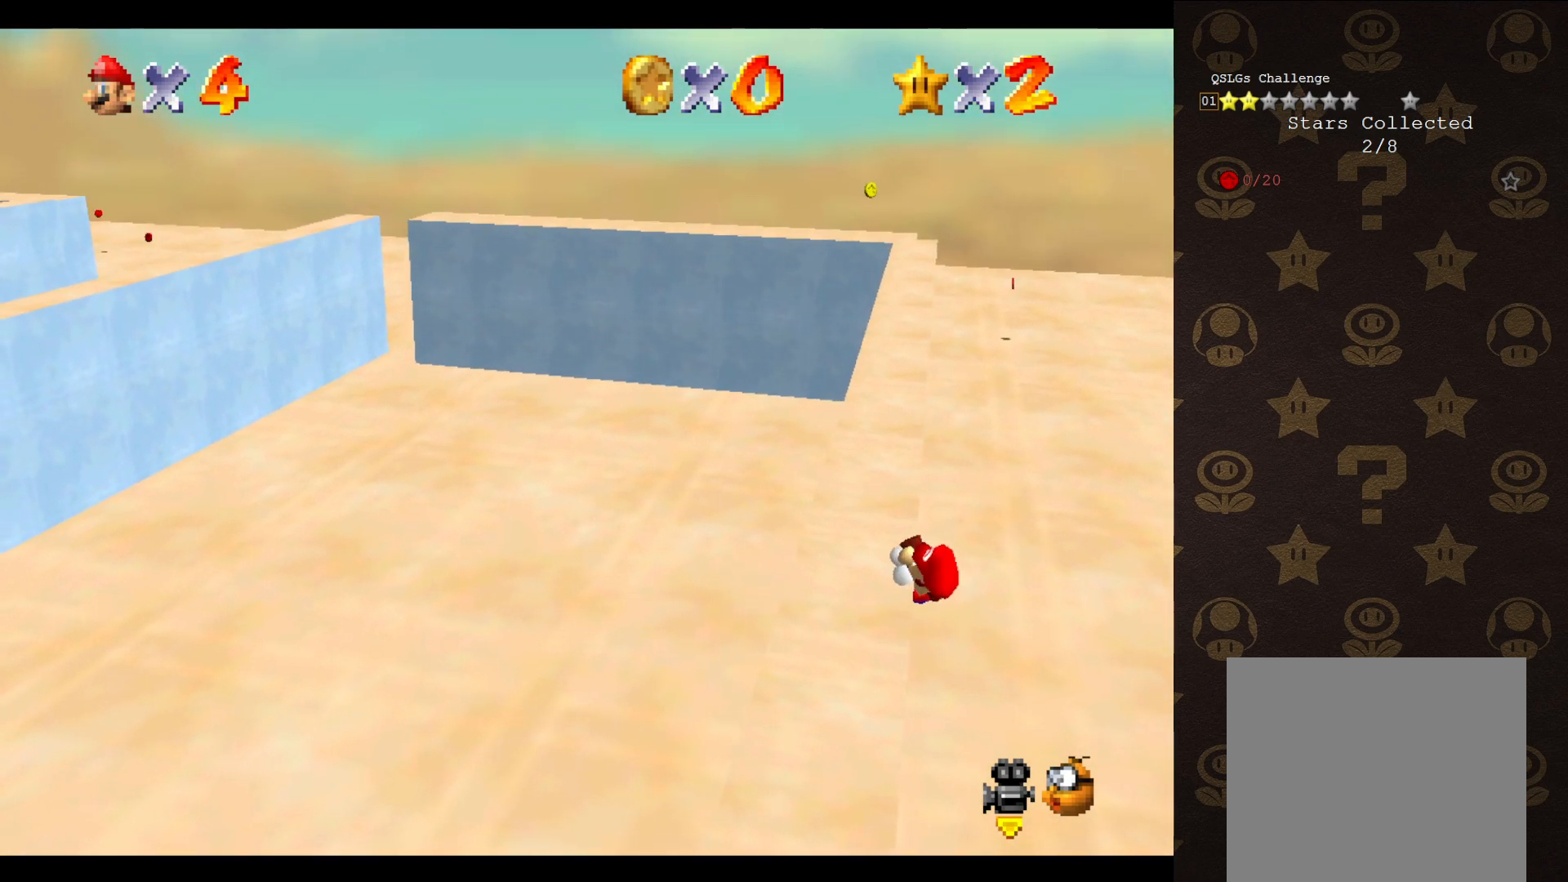
Gameplay with a controller (Nintendo layout); each line is a JSON object with the inputs held at the frame after it. "events" lists button and stick changes between this image and that frame as [ms after this image, input, new state], when the widget could be followed in between. Not read: L3 R3 Z.
{"buttons": ["A"], "left_stick": "center", "events": [[500, "A", "down"]]}
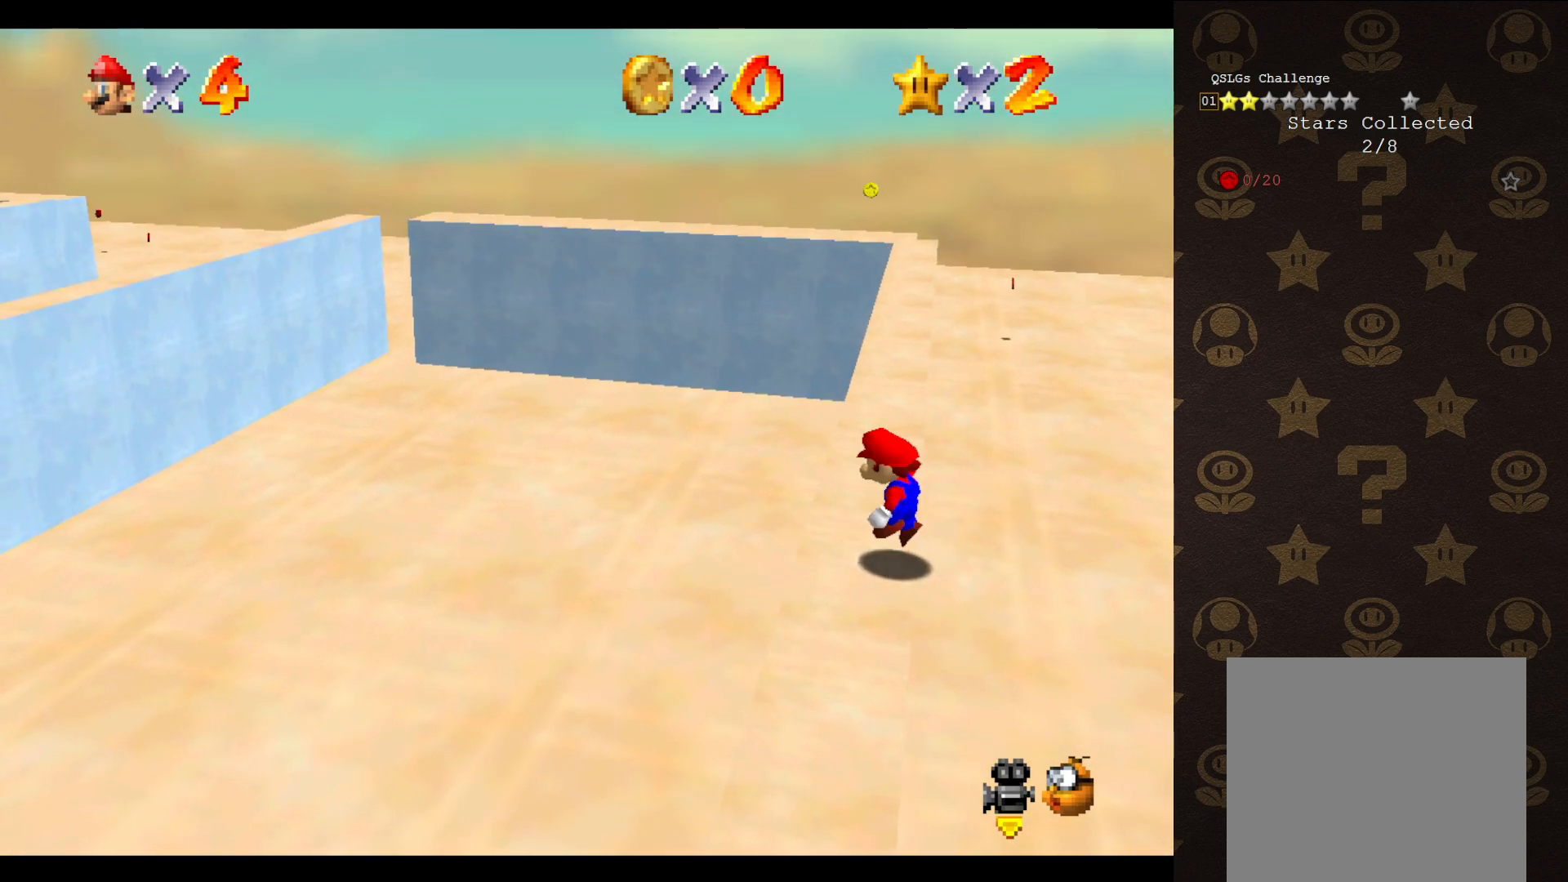
{"buttons": ["A"], "left_stick": "up-left", "events": [[67, "left_stick", "up-right"], [500, "left_stick", "up-left"]]}
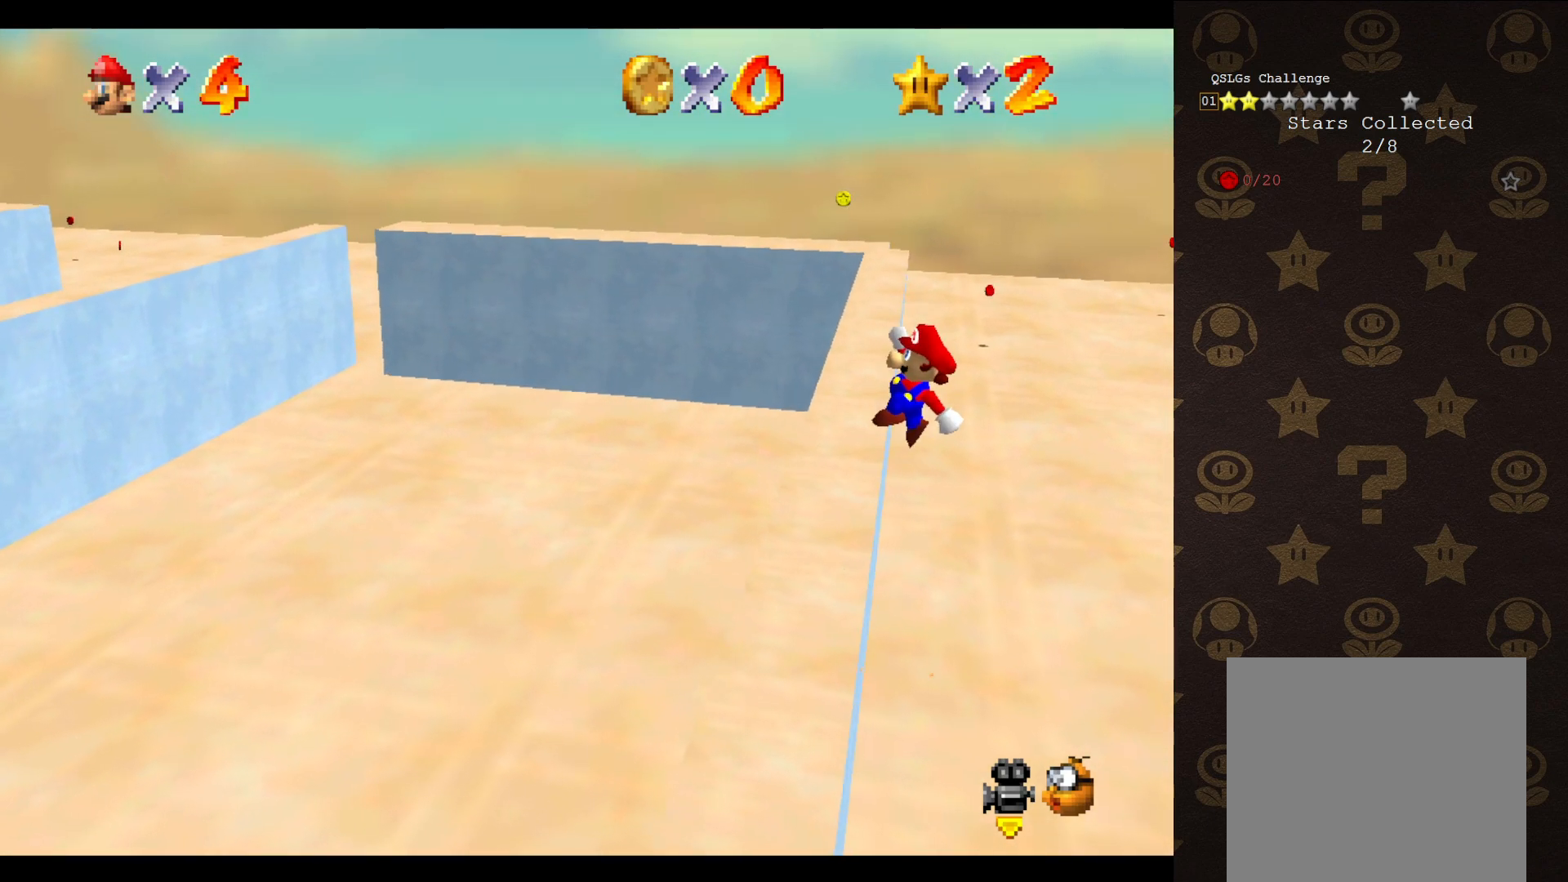
{"buttons": [], "left_stick": "up-left", "events": [[317, "A", "up"]]}
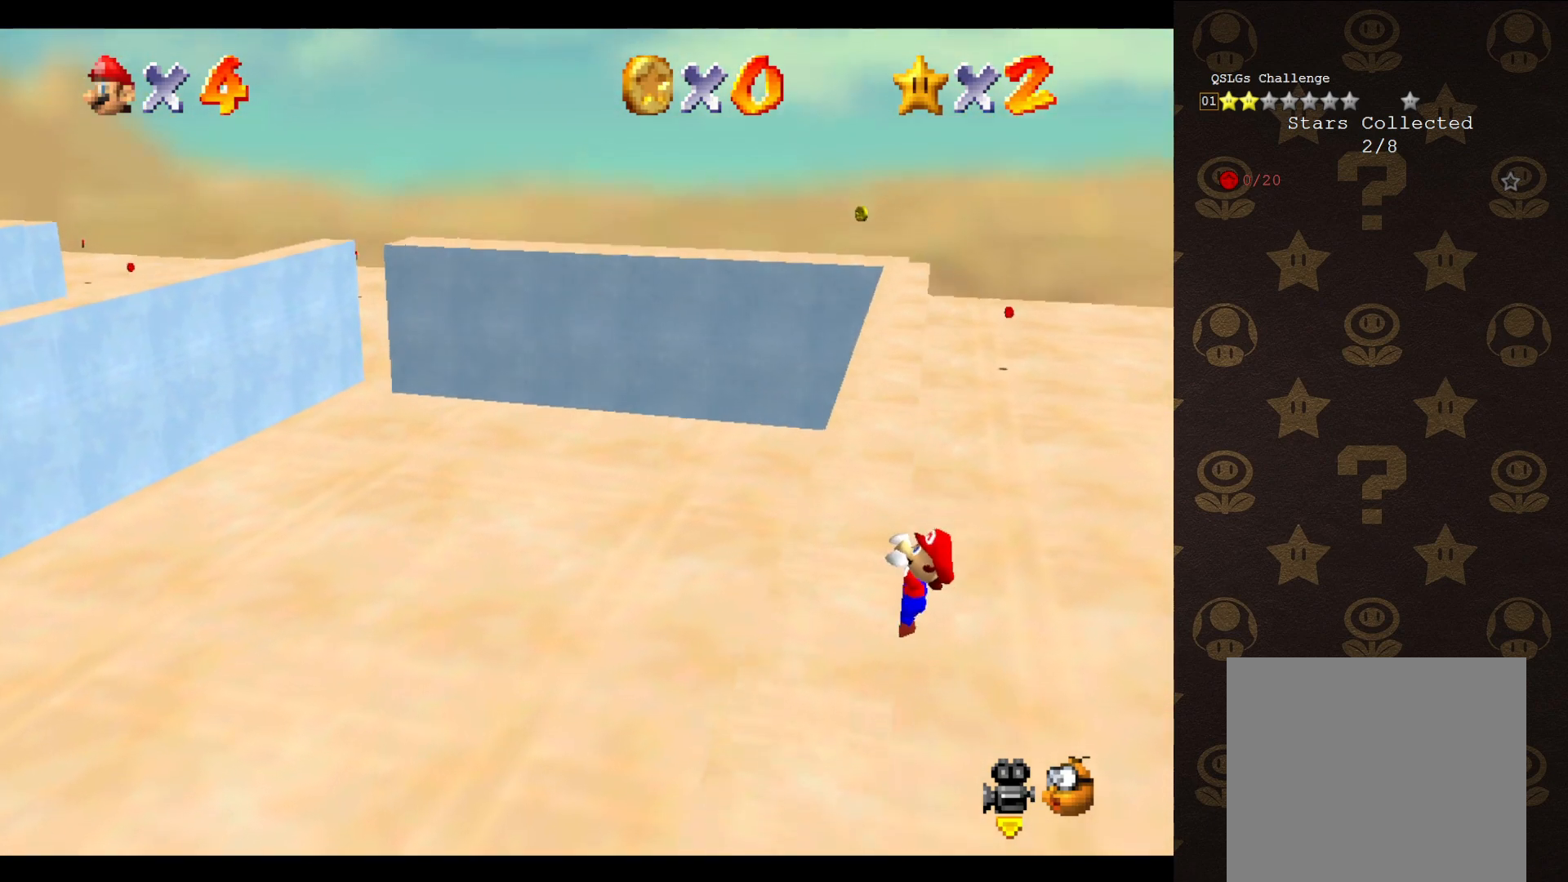
{"buttons": [], "left_stick": "center", "events": [[350, "left_stick", "center"]]}
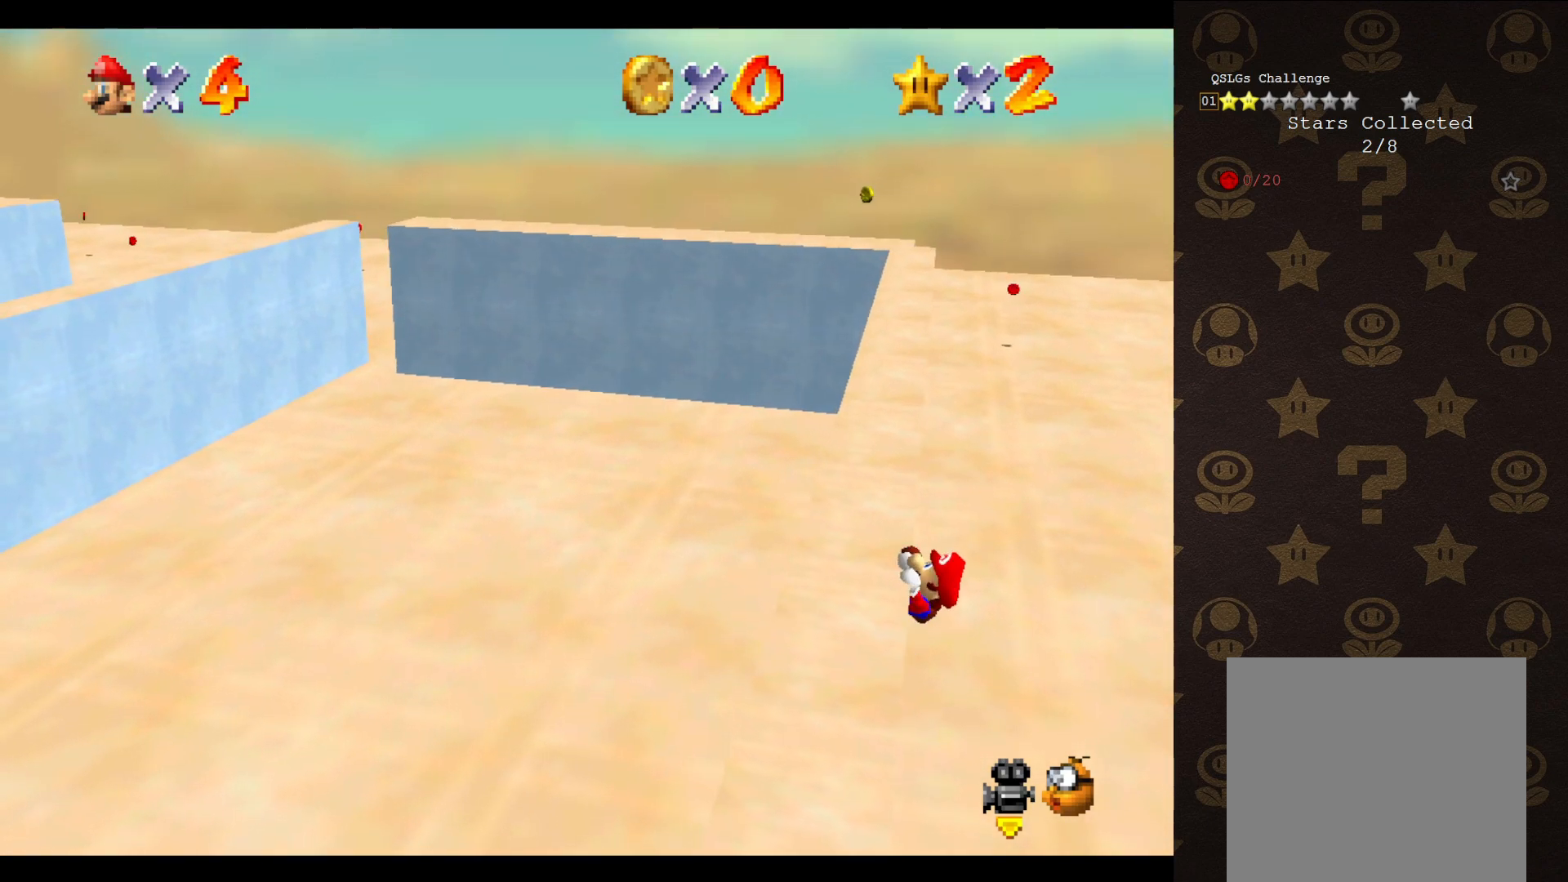
{"buttons": [], "left_stick": "center", "events": []}
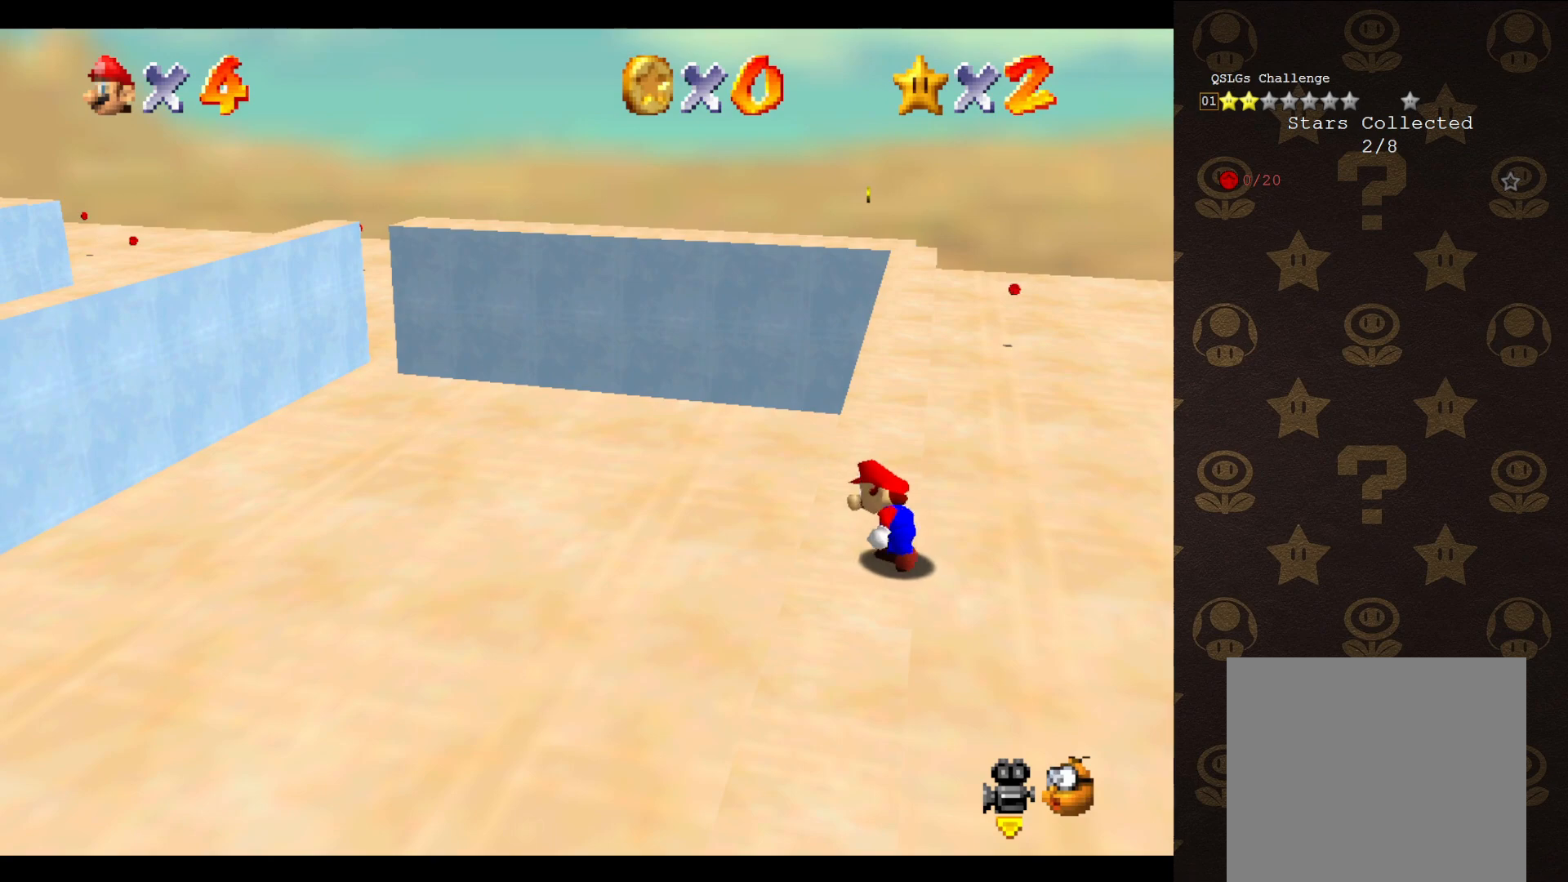
{"buttons": ["A"], "left_stick": "up-right", "events": [[217, "A", "down"], [250, "left_stick", "up-right"]]}
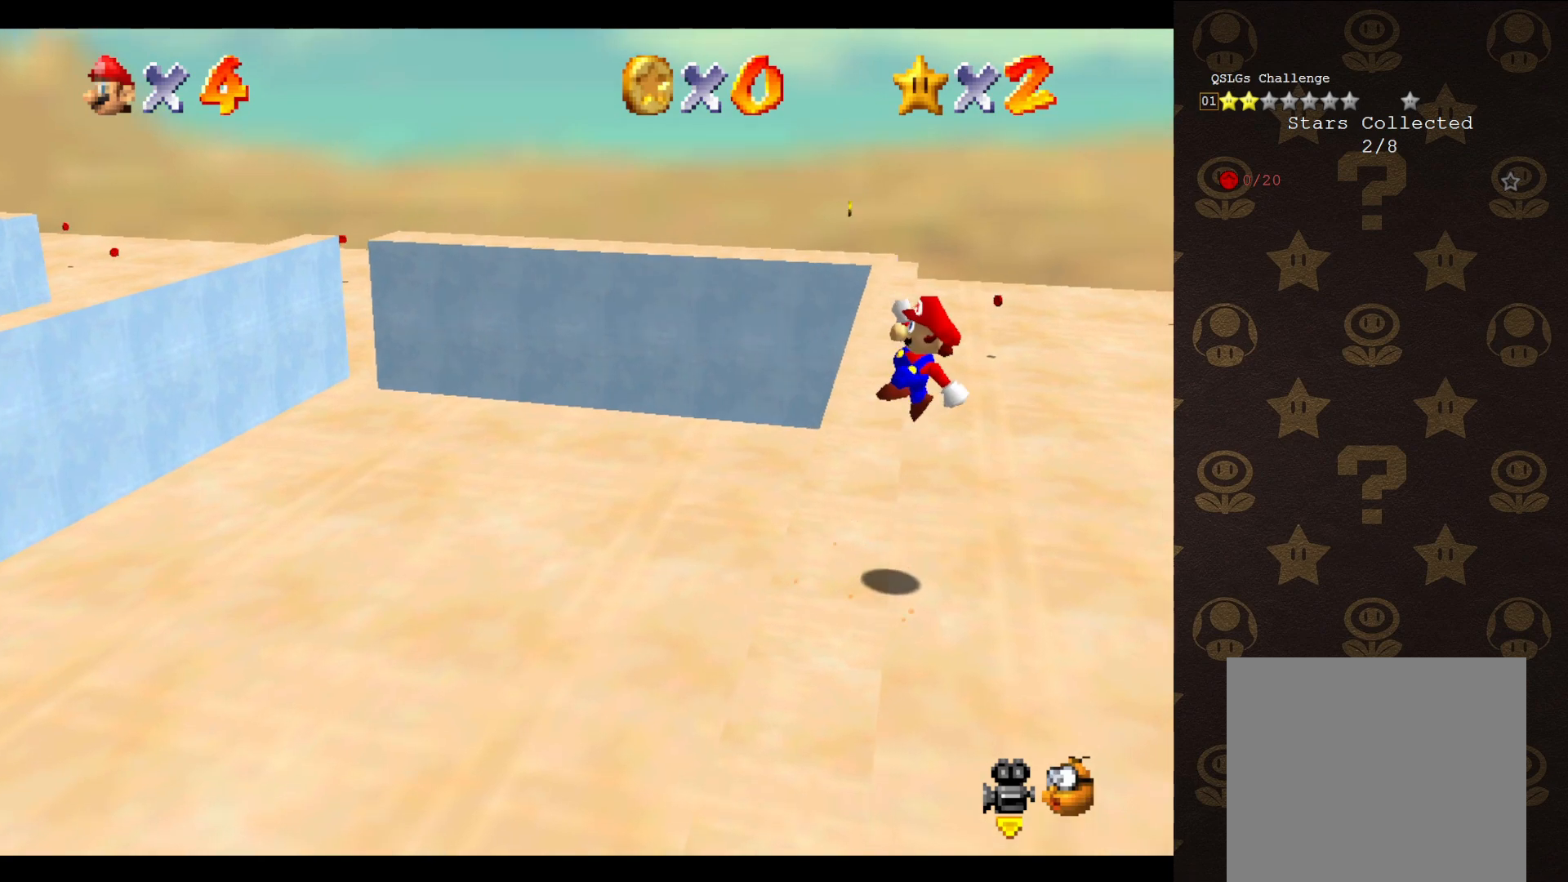
{"buttons": [], "left_stick": "up-left", "events": [[183, "left_stick", "up-left"], [500, "A", "up"]]}
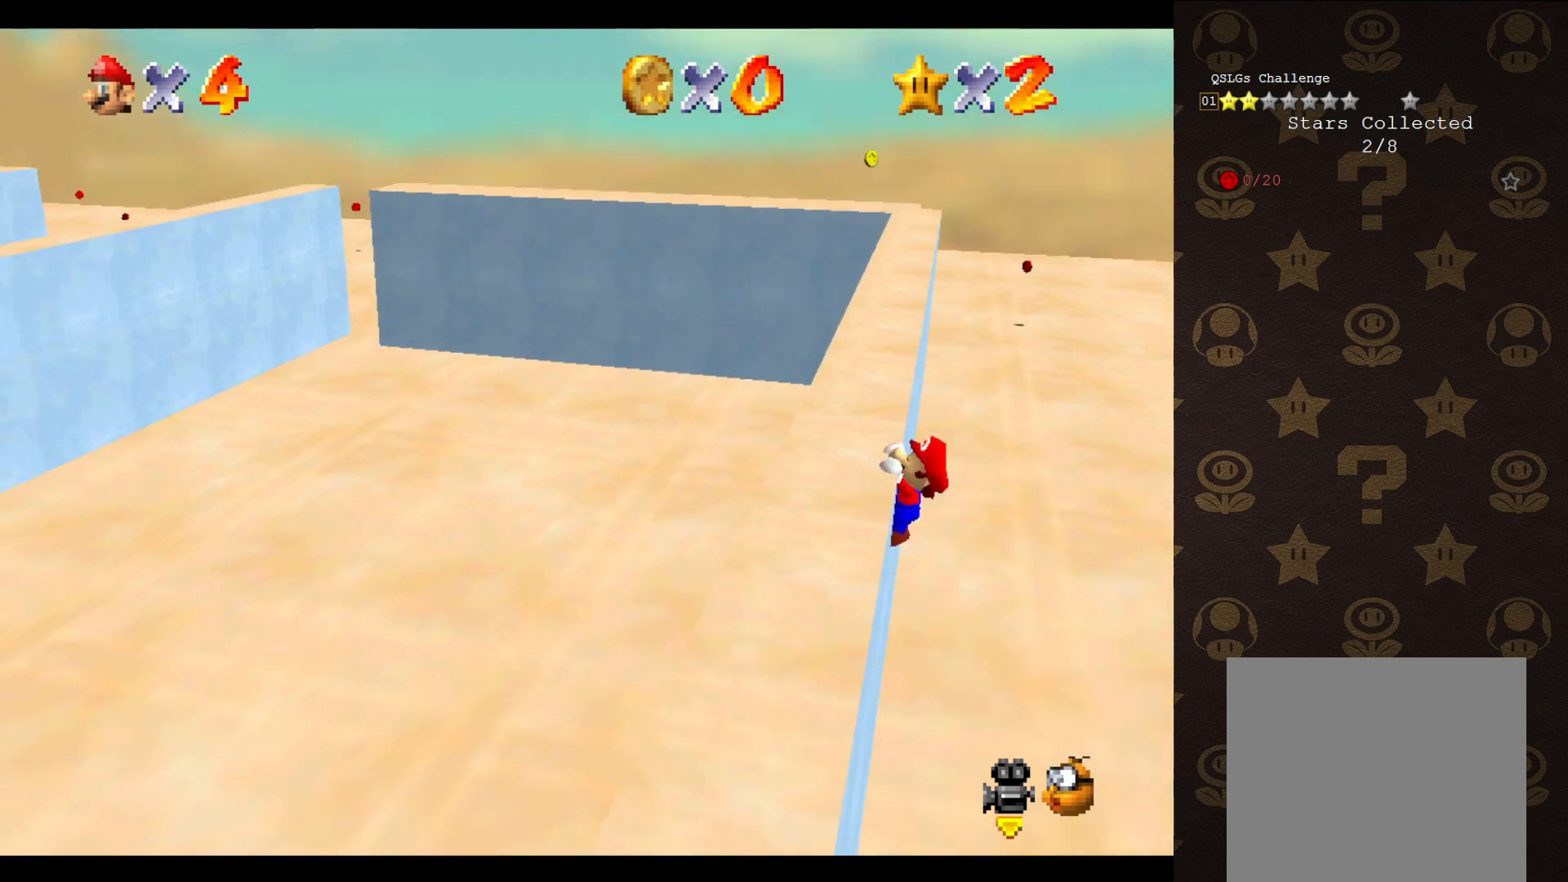
{"buttons": [], "left_stick": "up-left", "events": []}
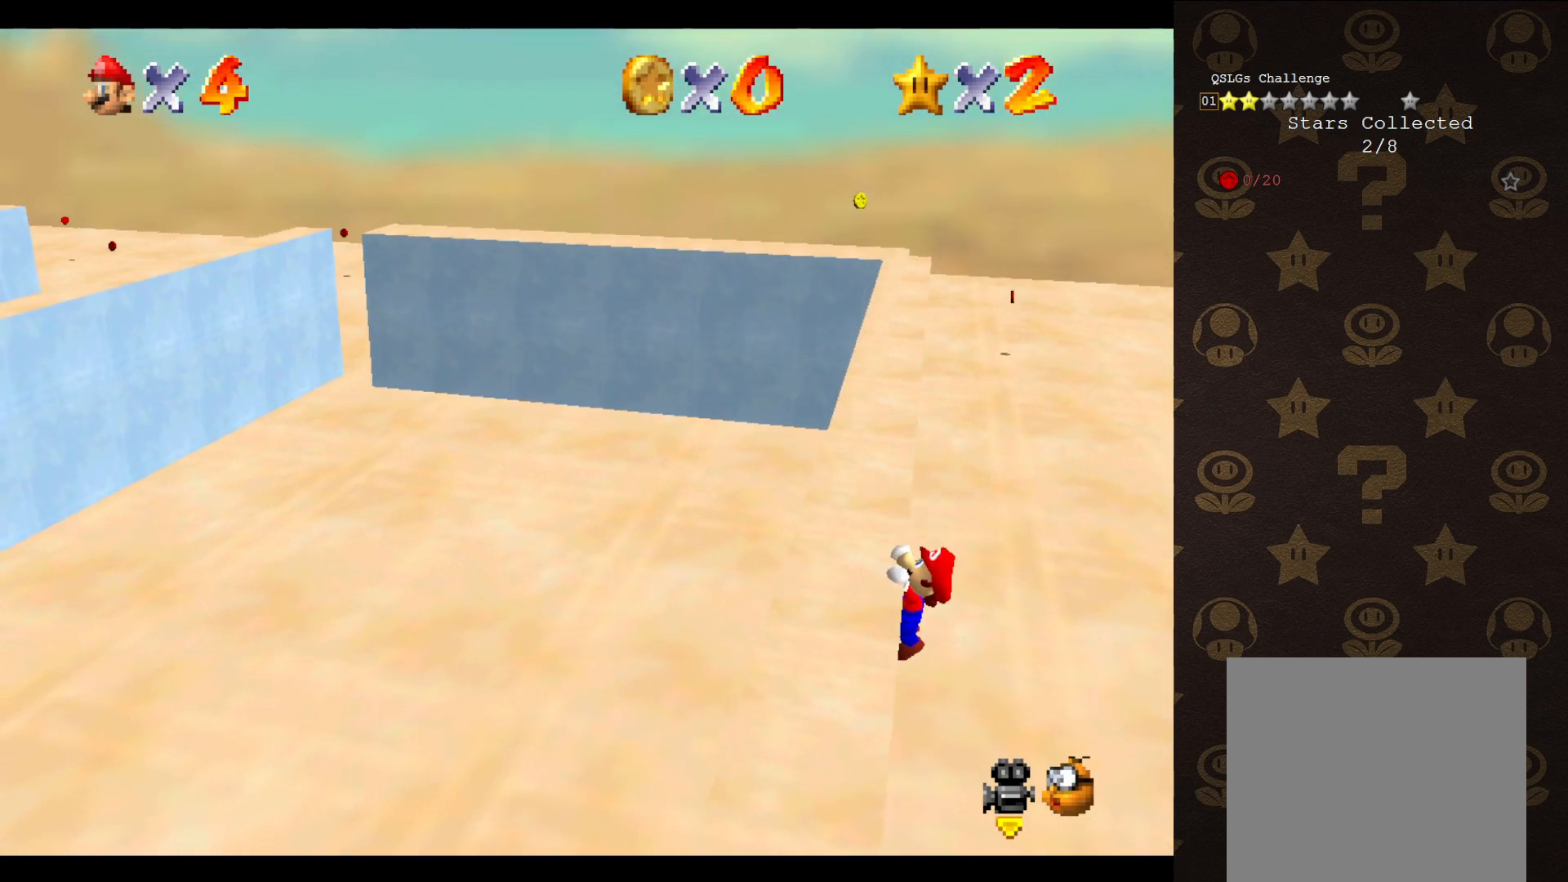
{"buttons": [], "left_stick": "center", "events": [[17, "left_stick", "center"]]}
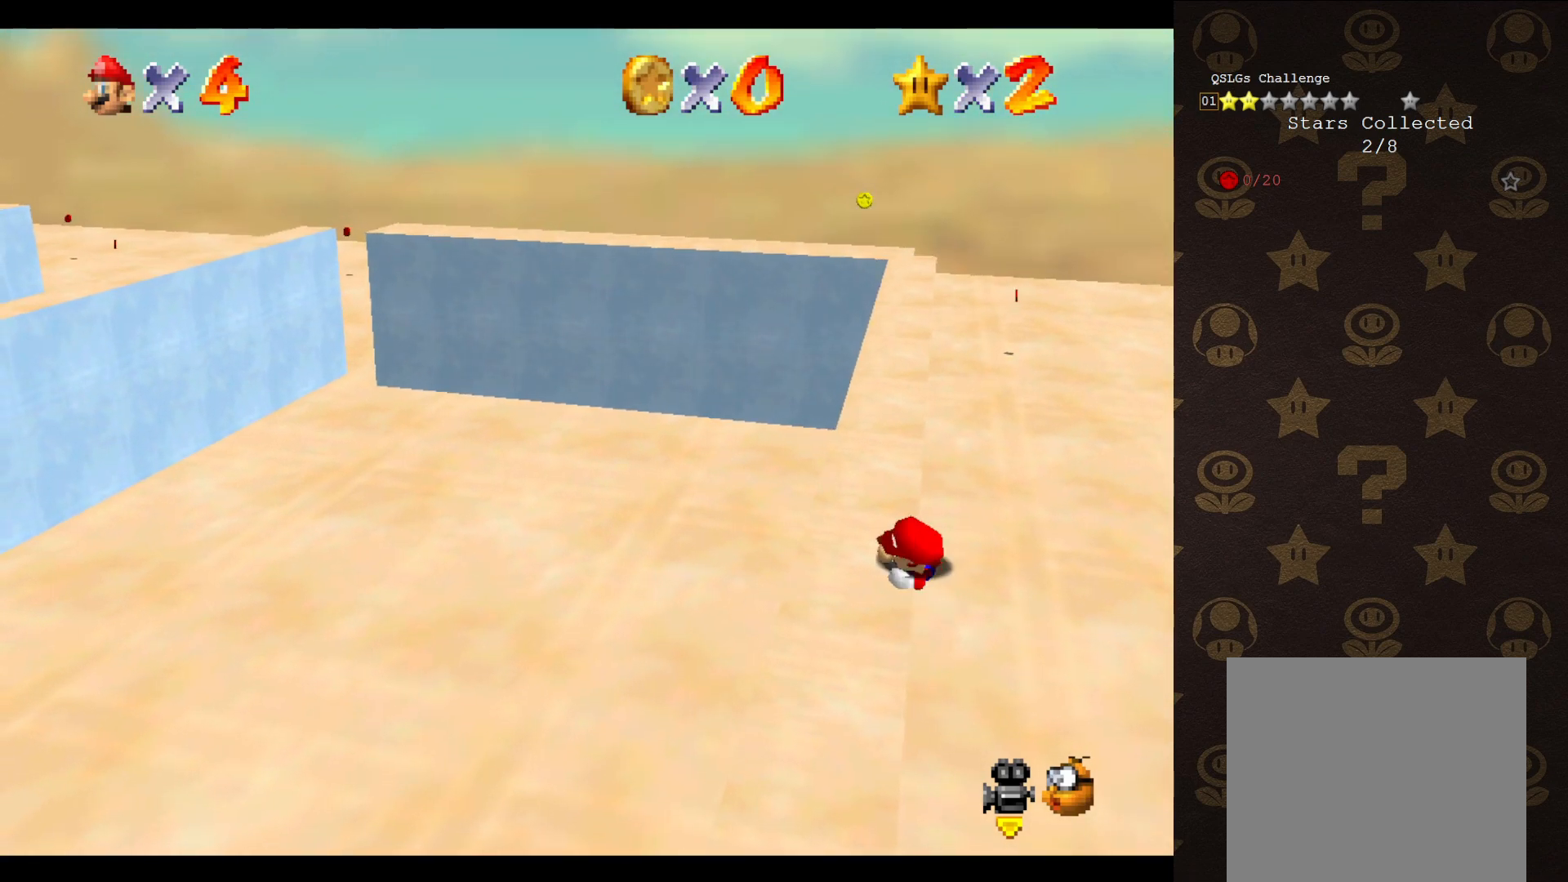
{"buttons": ["A"], "left_stick": "up-right", "events": [[400, "A", "down"], [467, "left_stick", "up-right"]]}
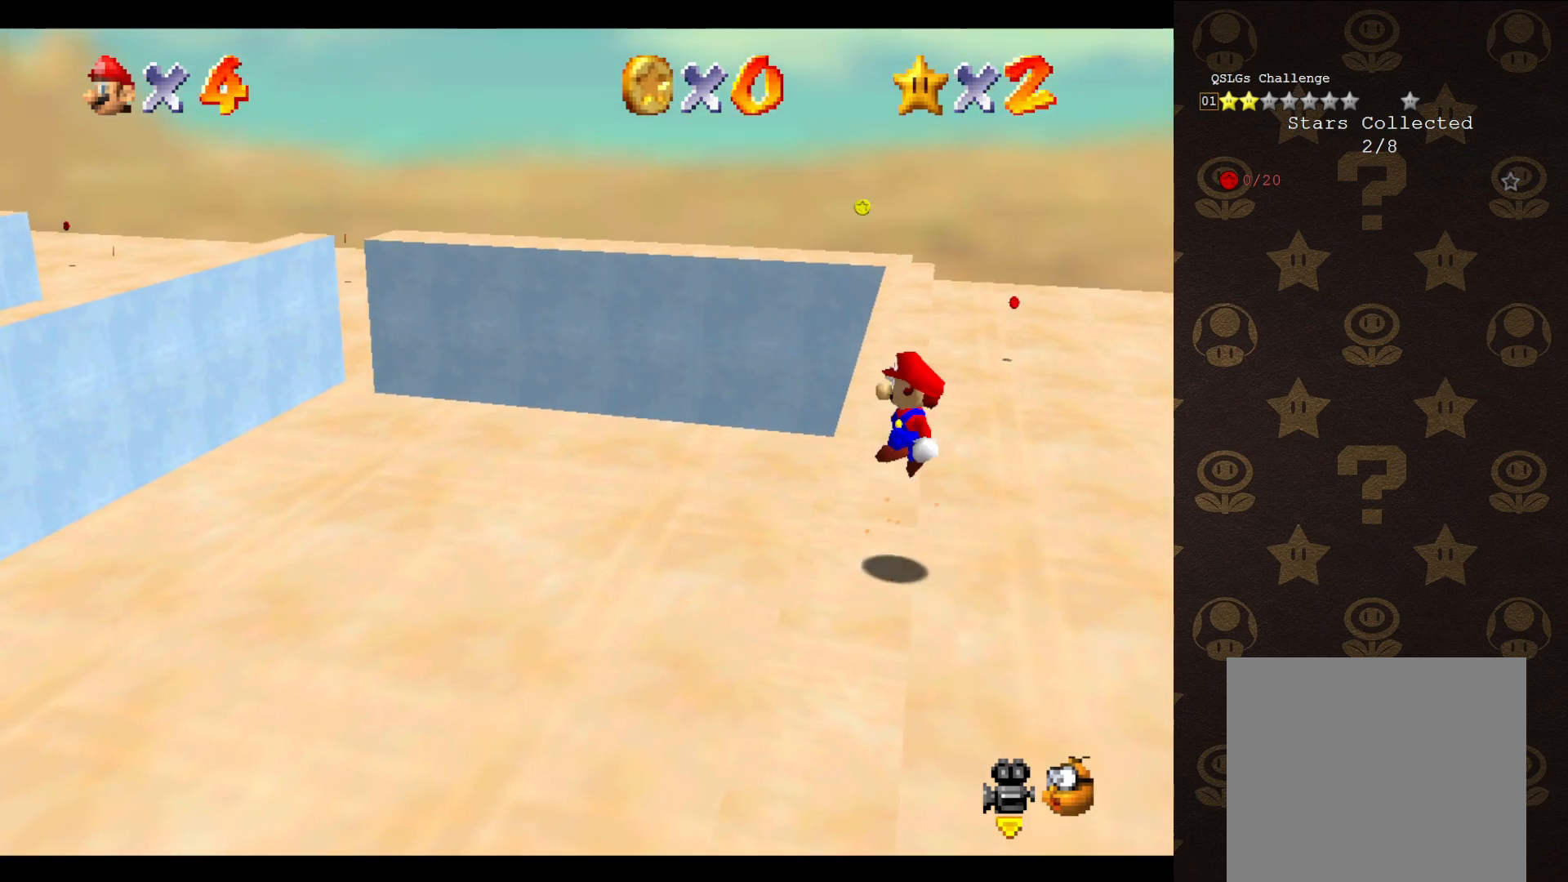
{"buttons": ["A"], "left_stick": "up-left", "events": [[333, "left_stick", "up"], [467, "left_stick", "up-left"]]}
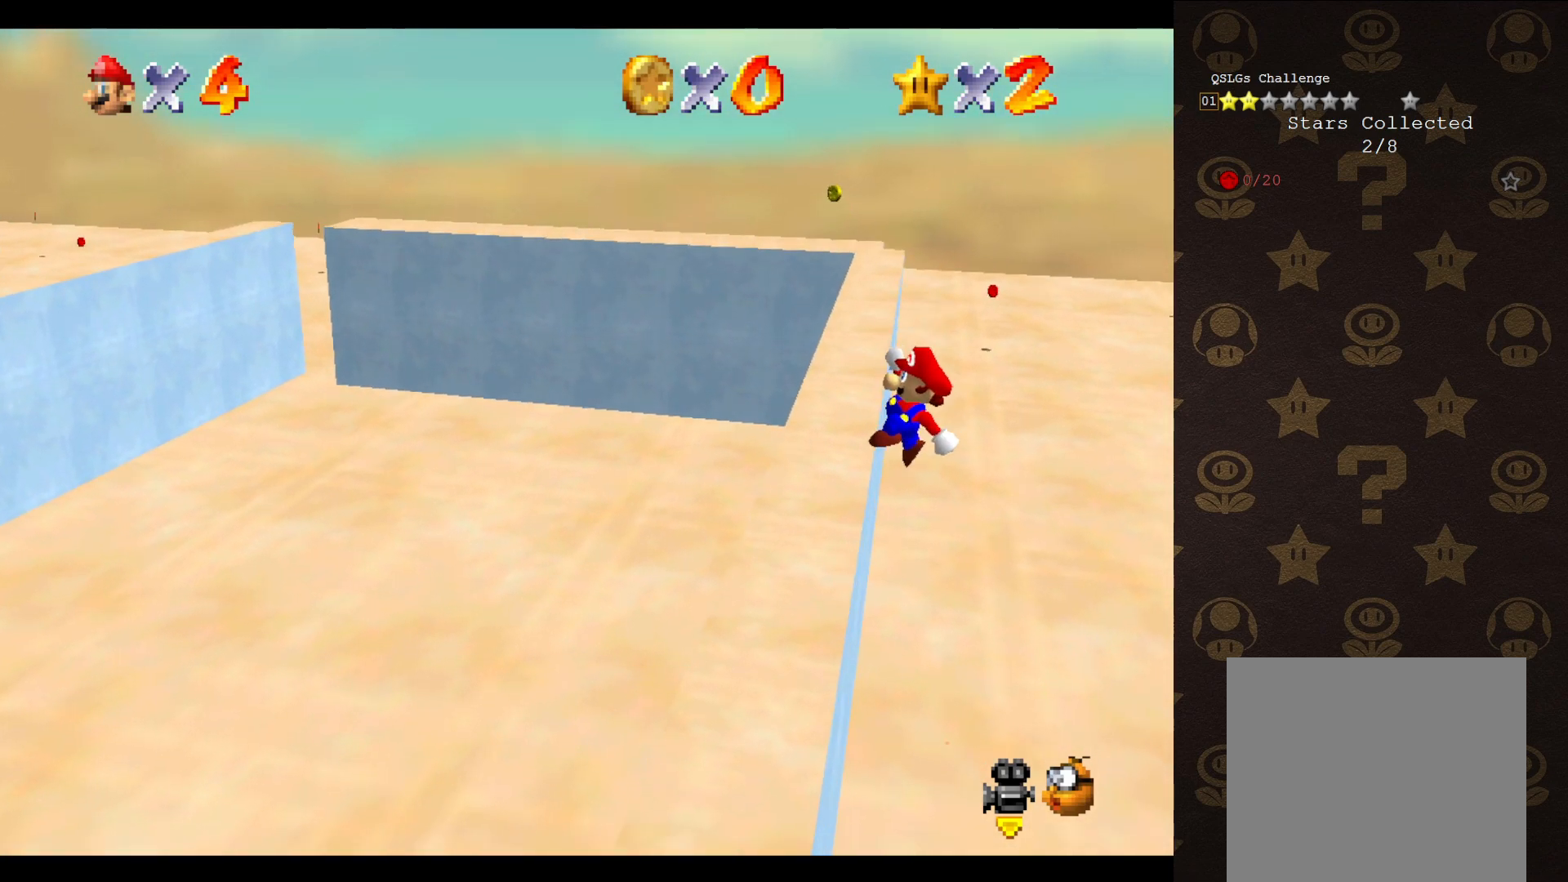
{"buttons": [], "left_stick": "up-left", "events": [[383, "A", "up"]]}
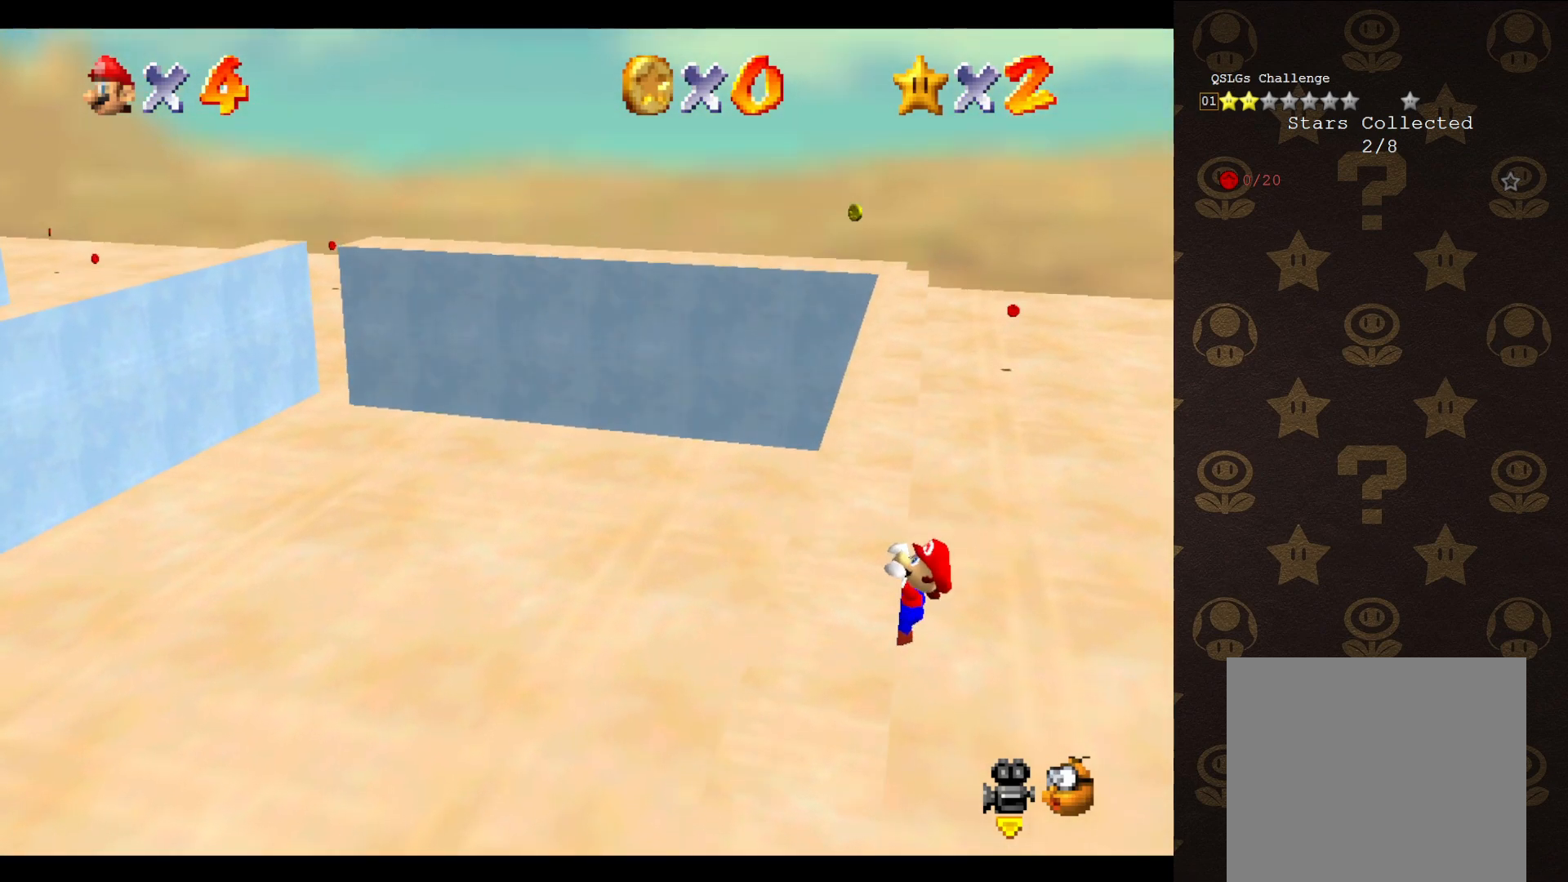
{"buttons": [], "left_stick": "center", "events": [[250, "left_stick", "center"]]}
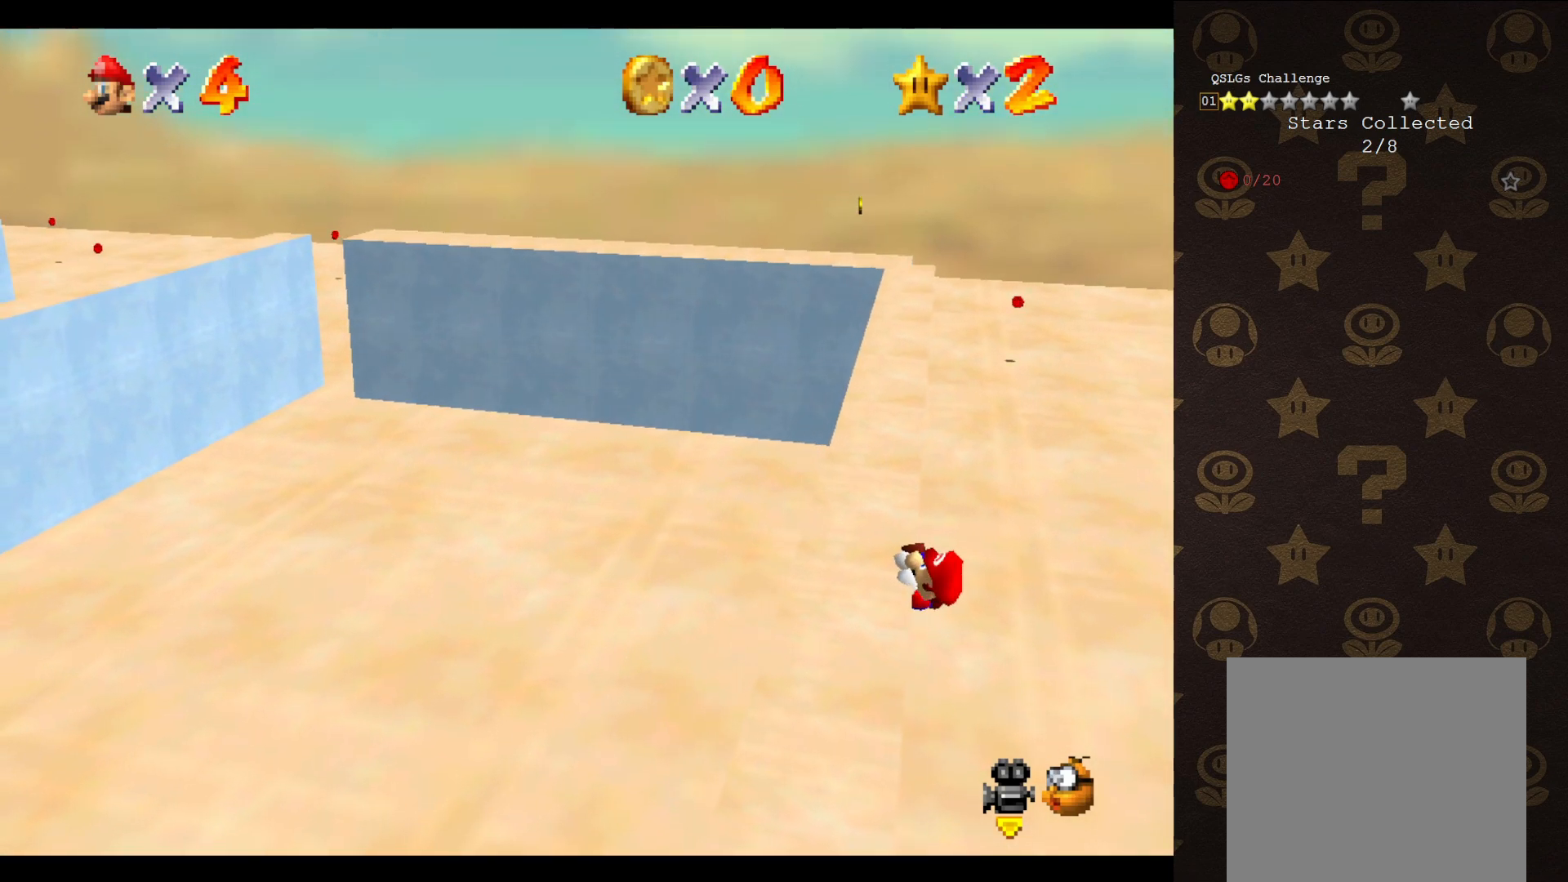
{"buttons": [], "left_stick": "center", "events": []}
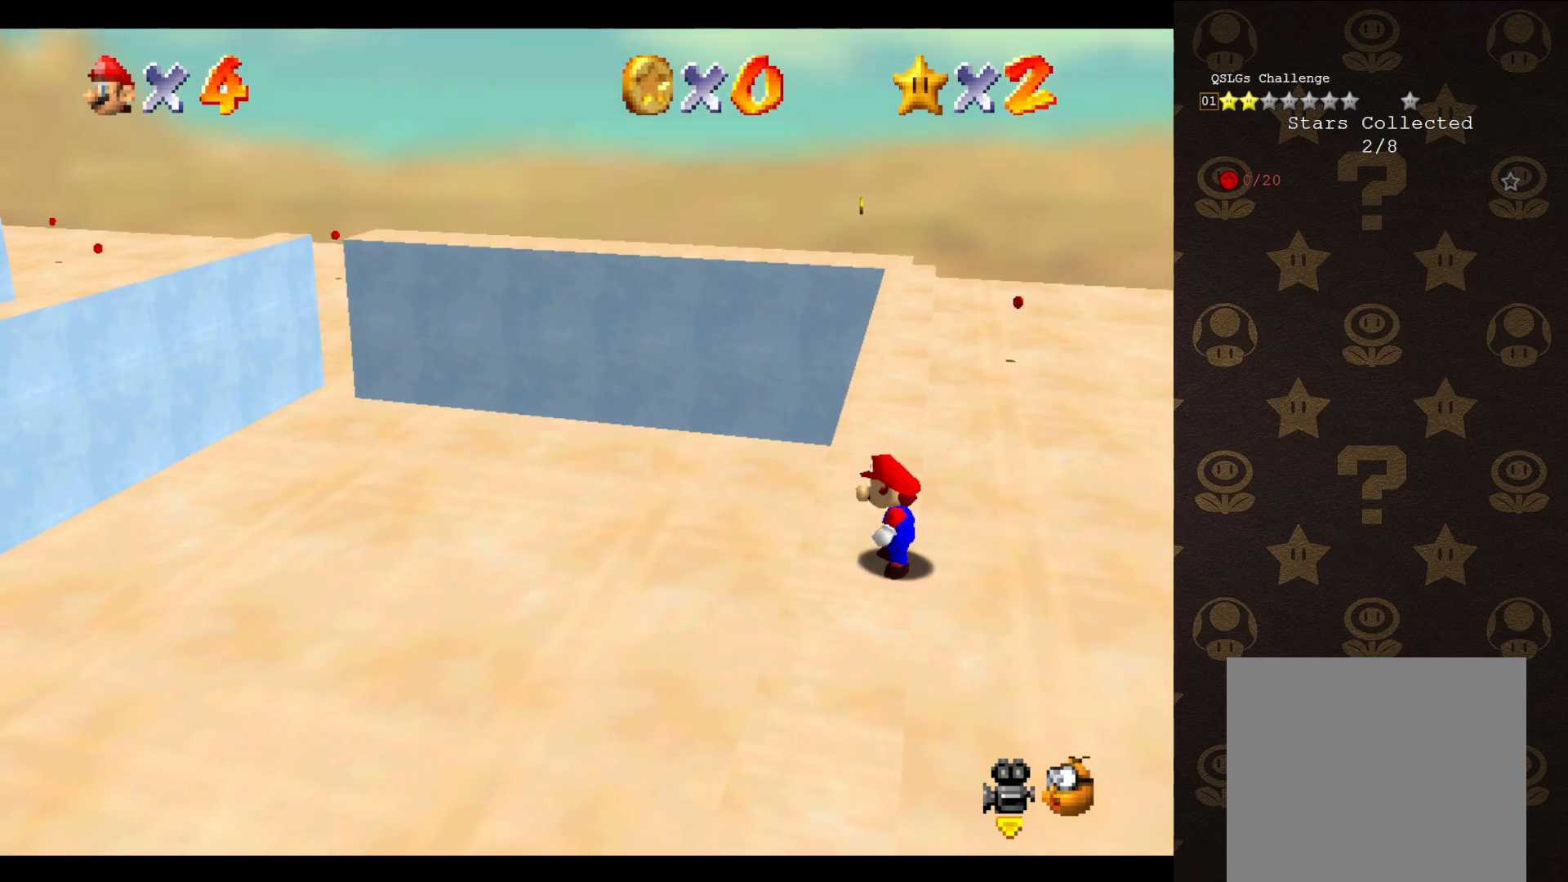
{"buttons": ["A"], "left_stick": "up", "events": [[117, "A", "down"], [217, "left_stick", "up-right"], [500, "left_stick", "up"]]}
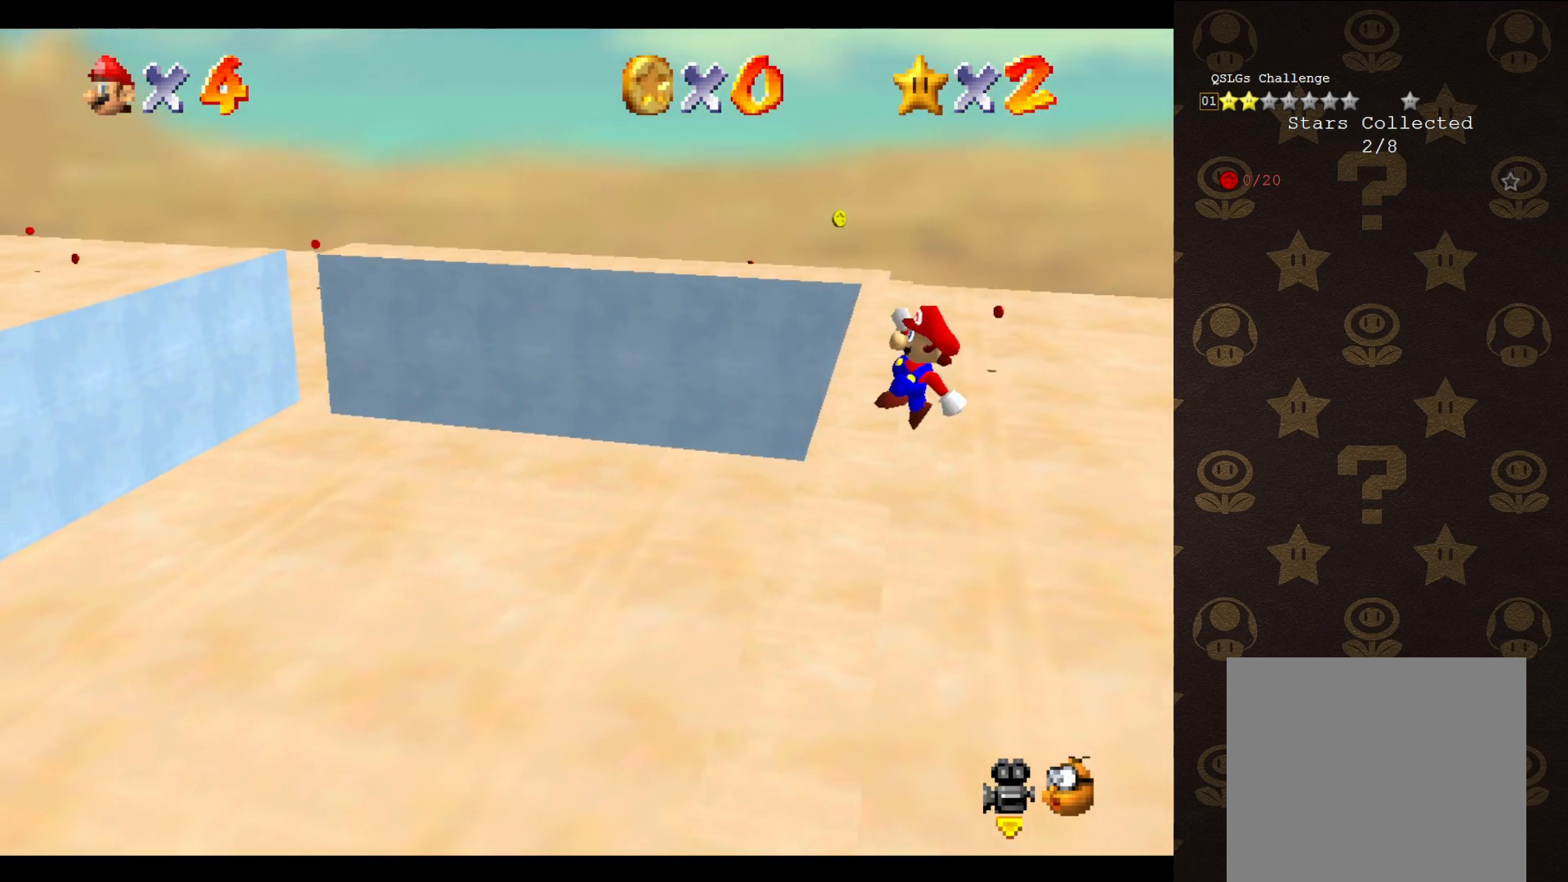
{"buttons": ["A"], "left_stick": "up-left", "events": [[133, "left_stick", "up-left"]]}
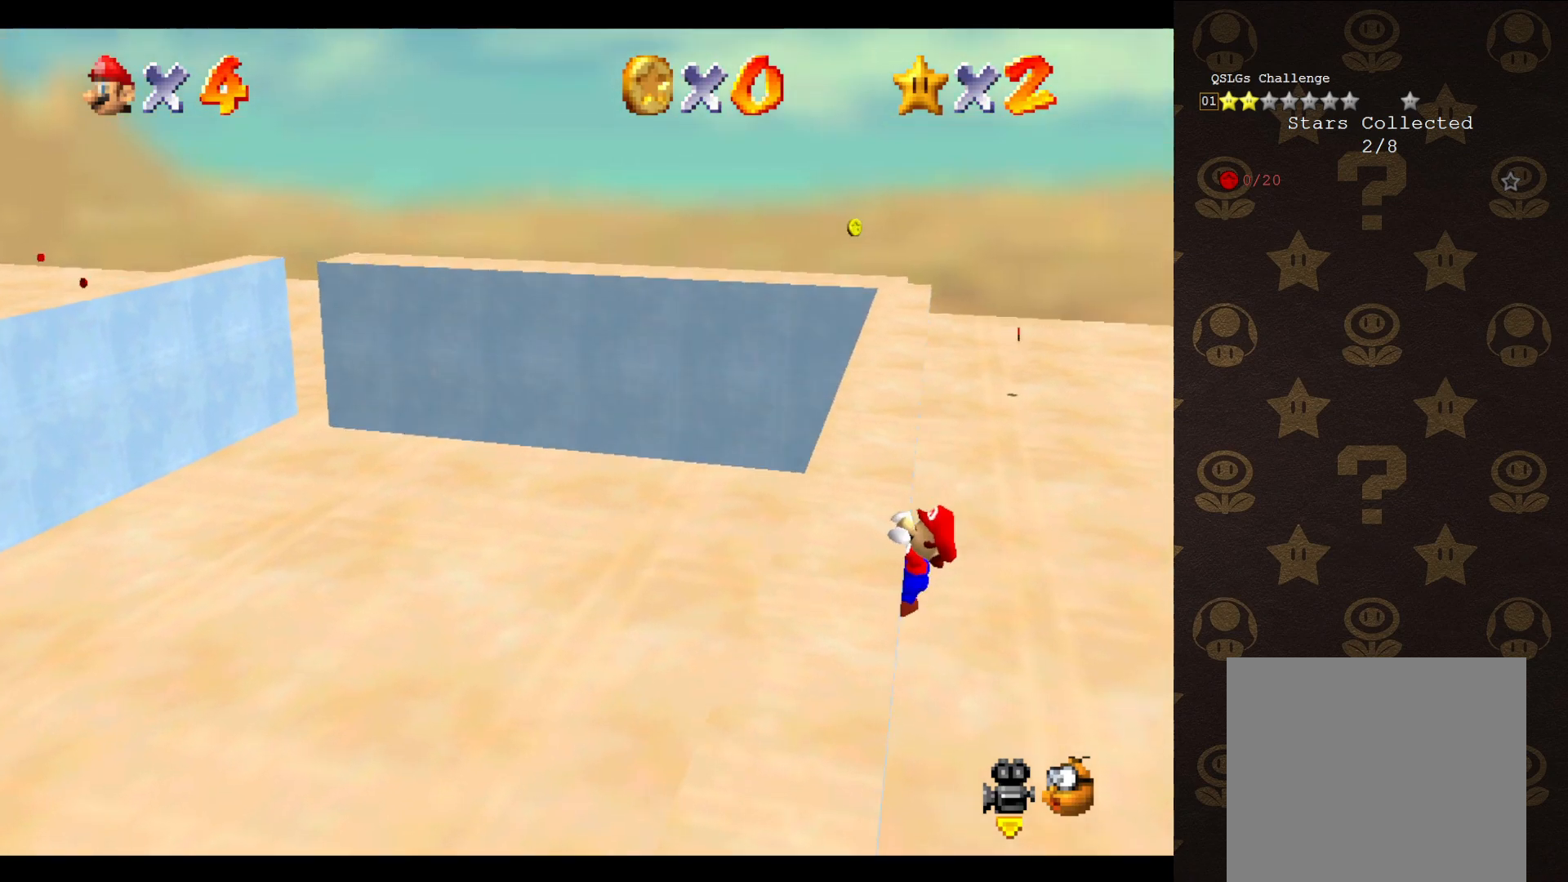
{"buttons": [], "left_stick": "center", "events": [[17, "A", "up"], [450, "left_stick", "center"]]}
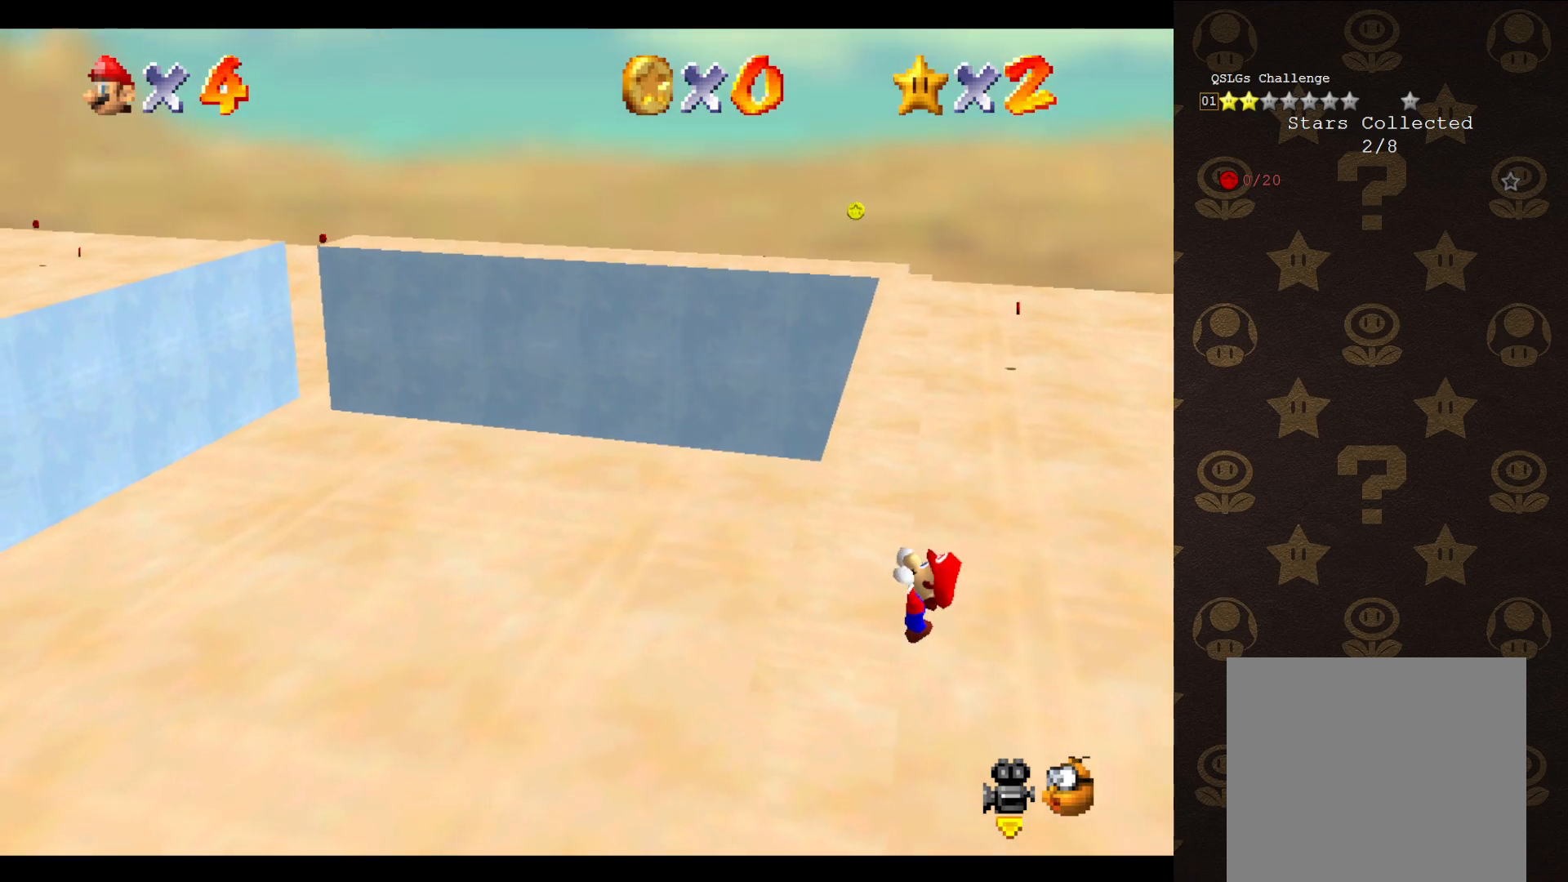
{"buttons": [], "left_stick": "center", "events": []}
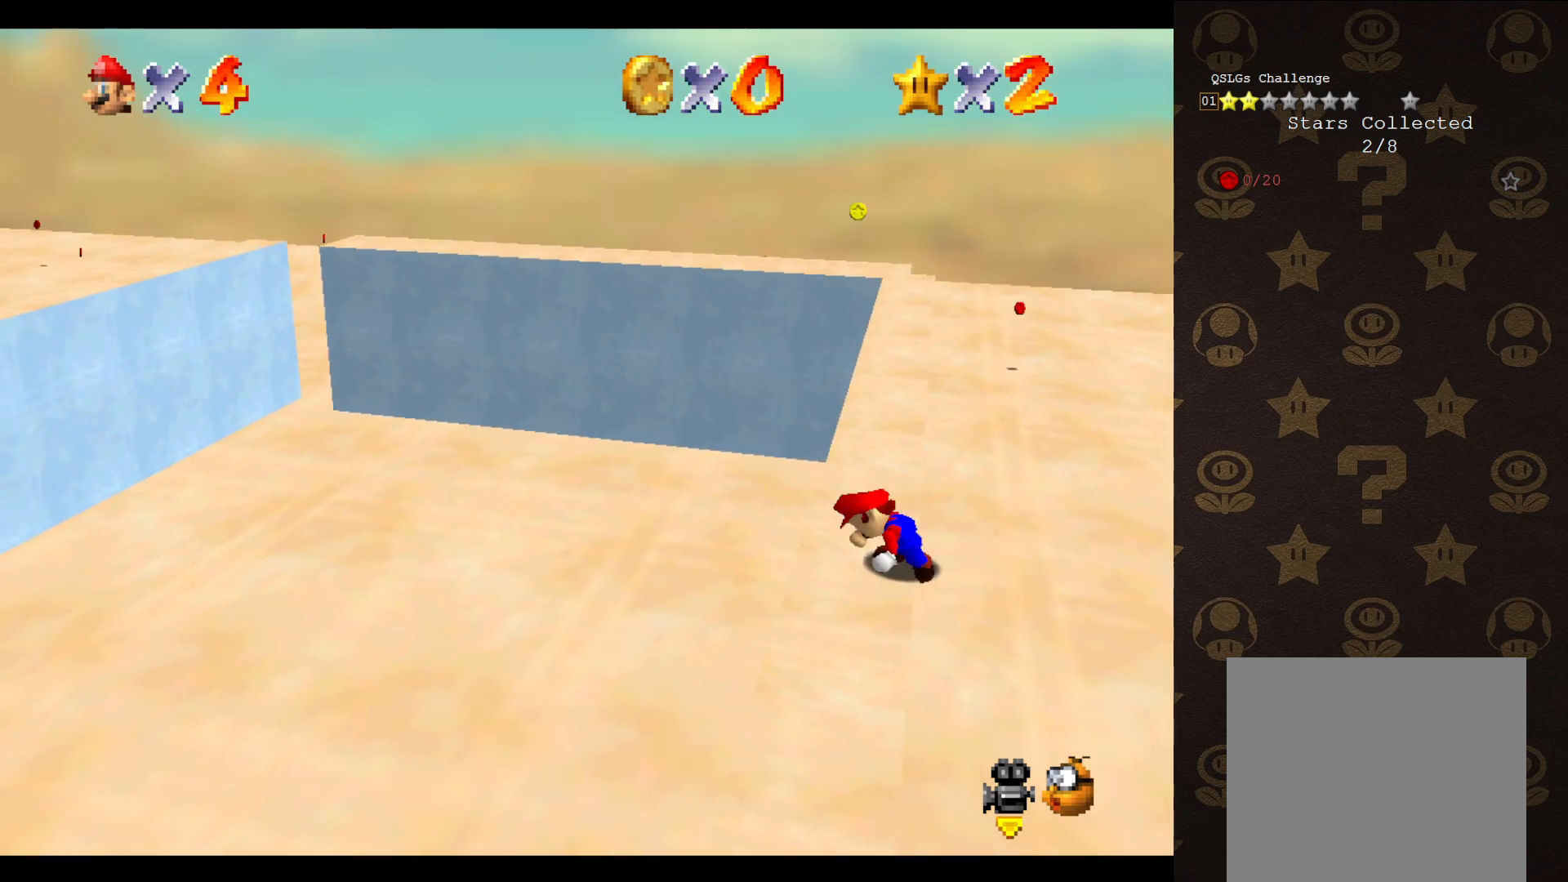
{"buttons": ["A"], "left_stick": "up-right", "events": [[333, "A", "down"], [367, "left_stick", "up-right"]]}
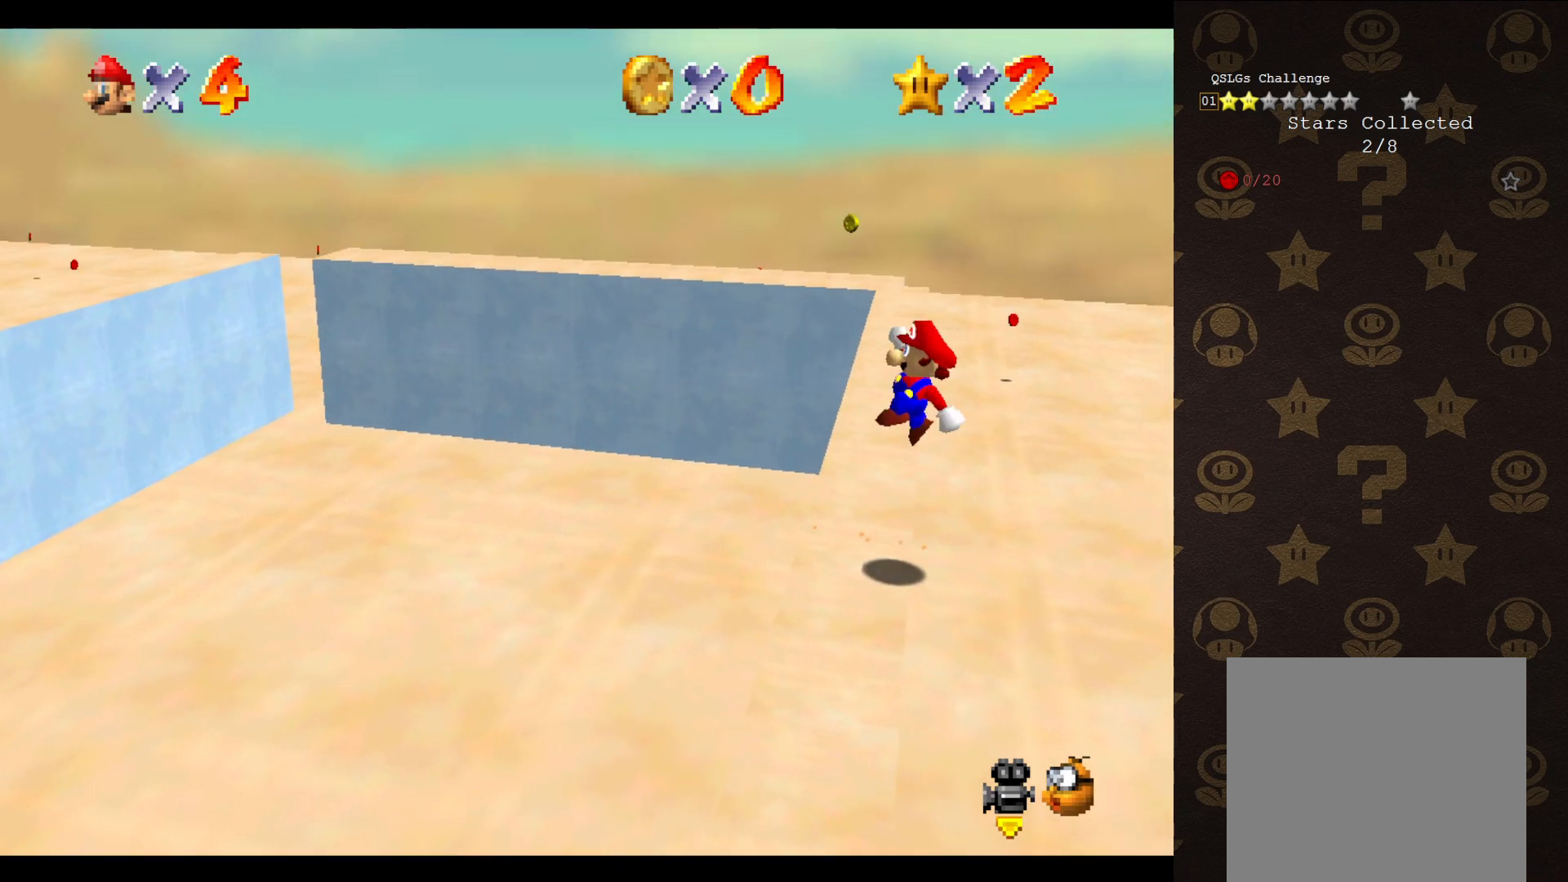
{"buttons": ["A"], "left_stick": "up-left", "events": [[300, "left_stick", "up-left"]]}
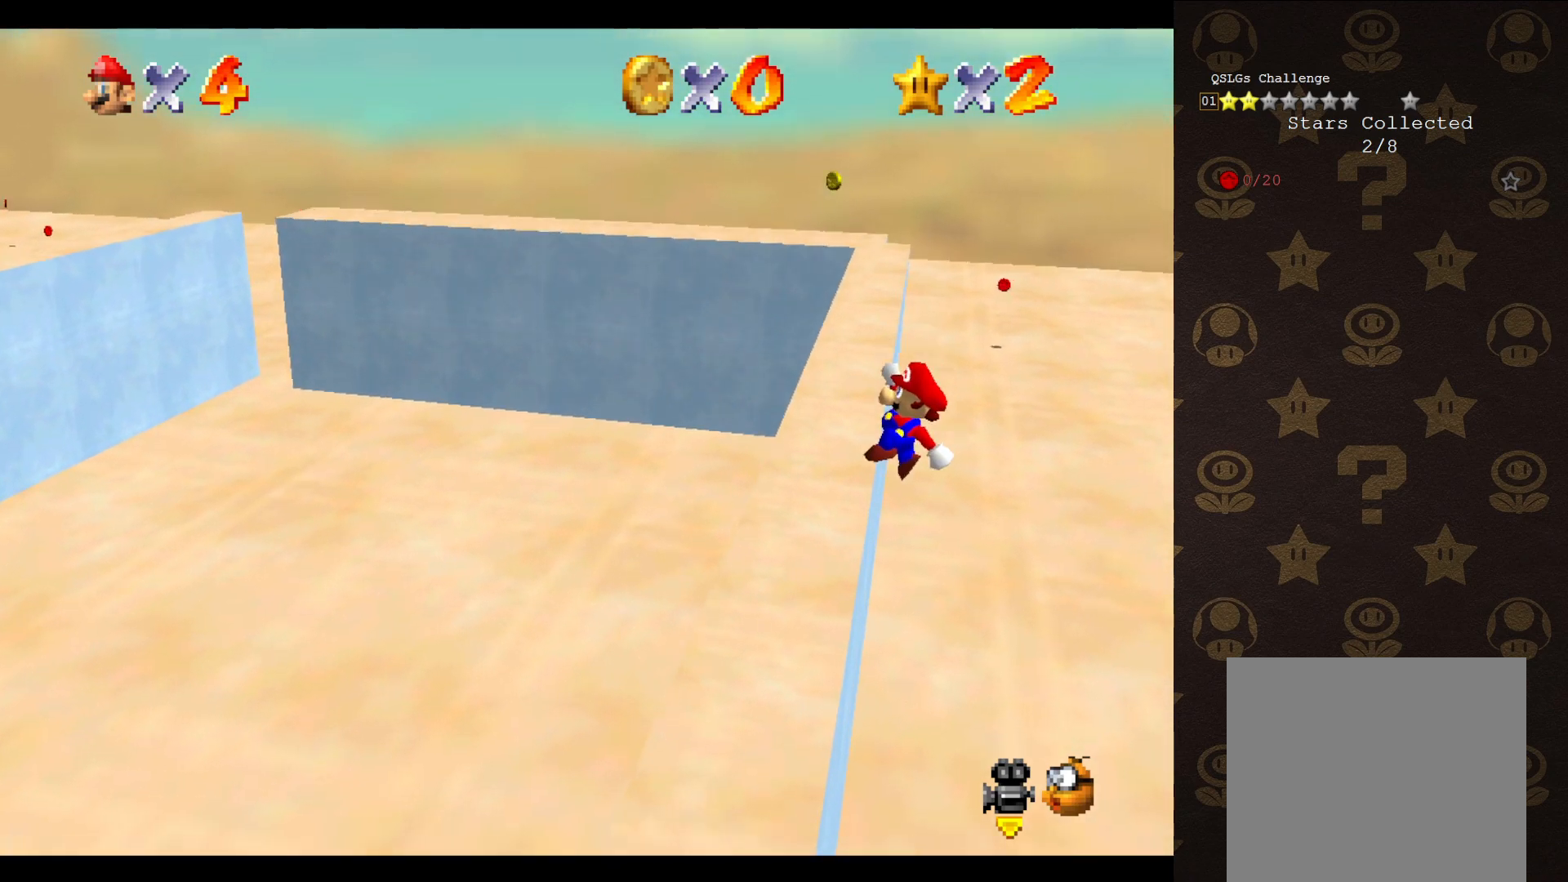
{"buttons": [], "left_stick": "up-left", "events": [[200, "A", "up"]]}
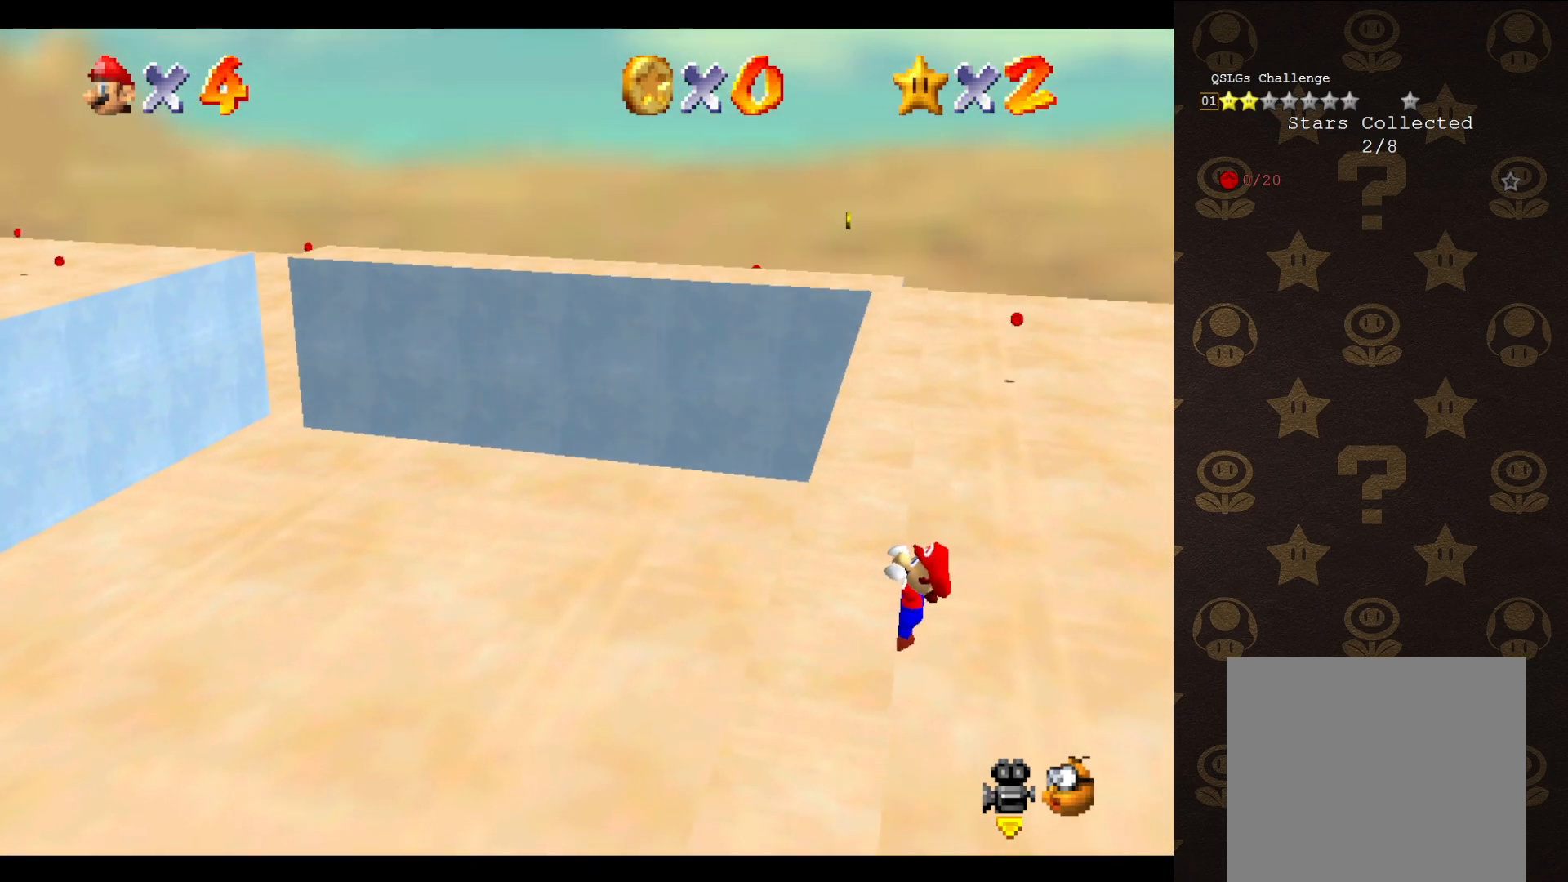
{"buttons": [], "left_stick": "center", "events": [[233, "left_stick", "center"]]}
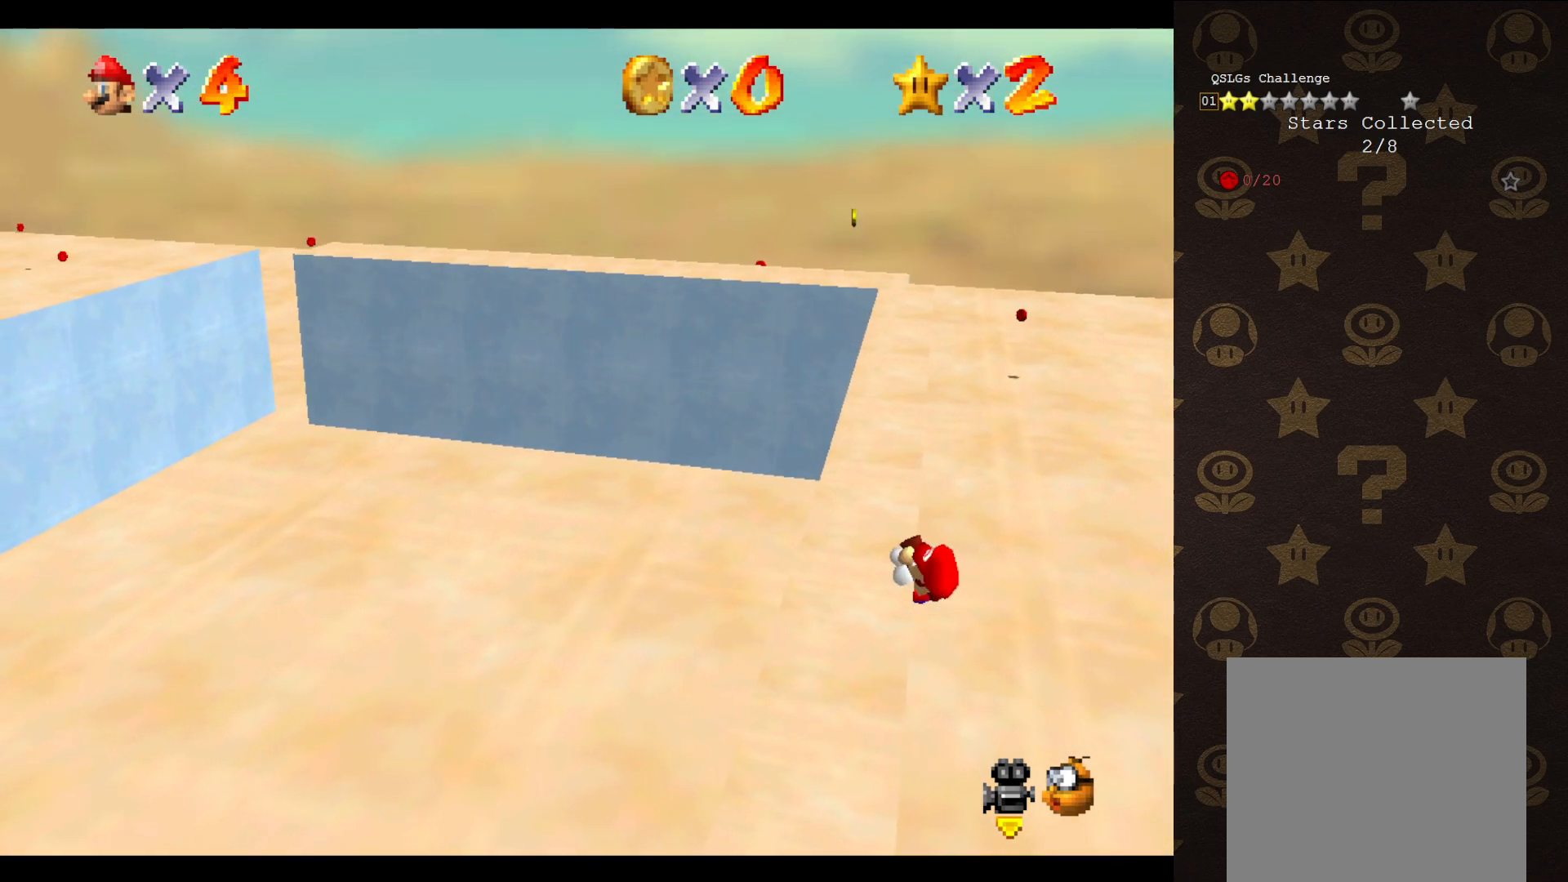
{"buttons": [], "left_stick": "center", "events": []}
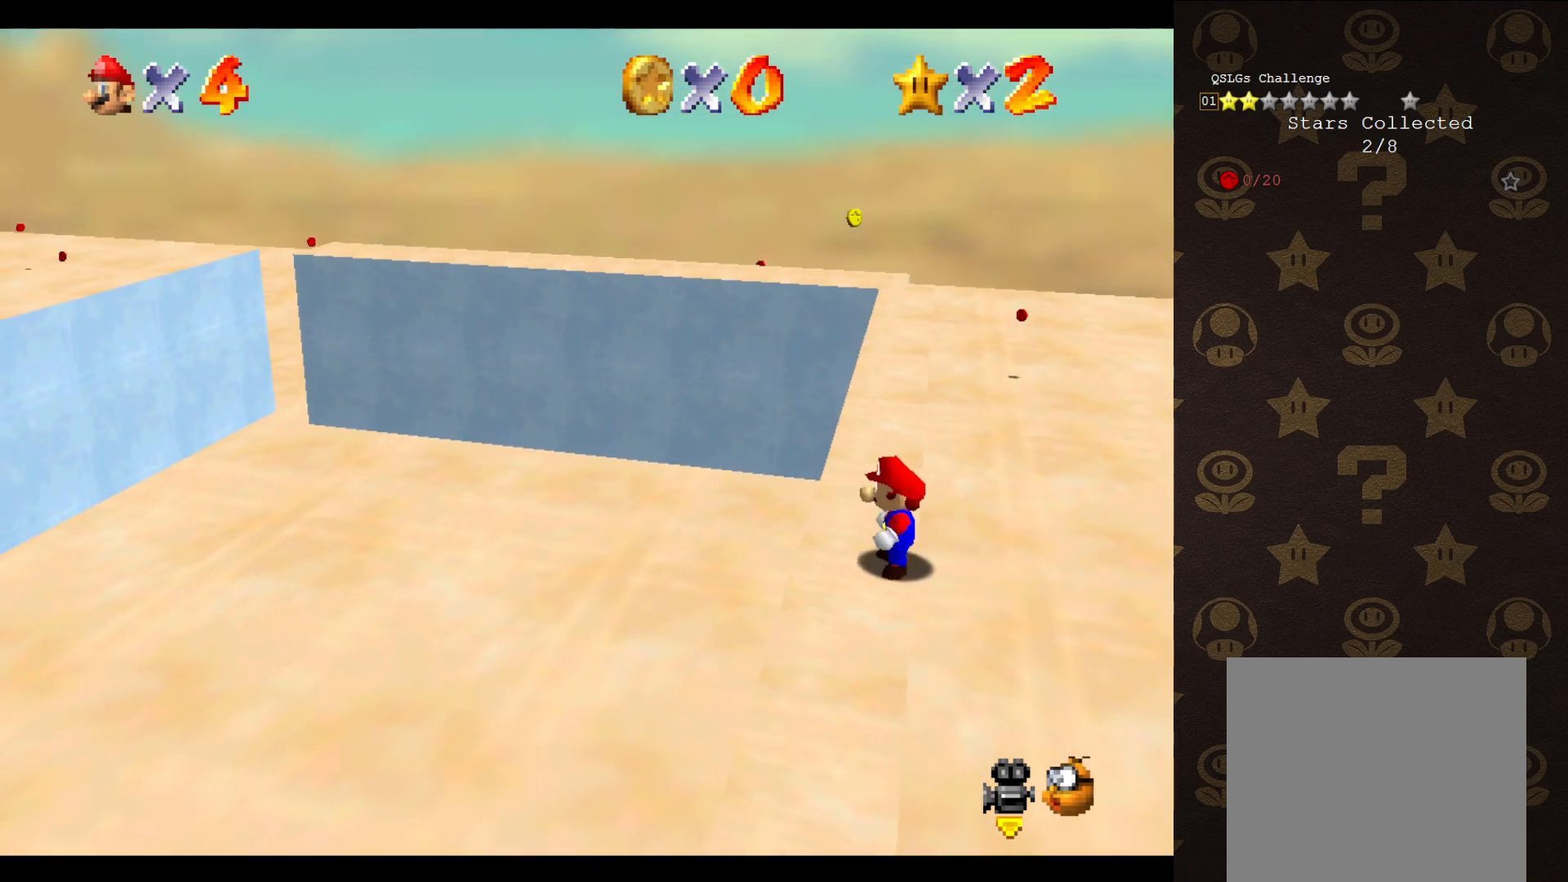
{"buttons": ["A"], "left_stick": "up", "events": [[50, "A", "down"], [117, "left_stick", "up-right"], [400, "left_stick", "up"]]}
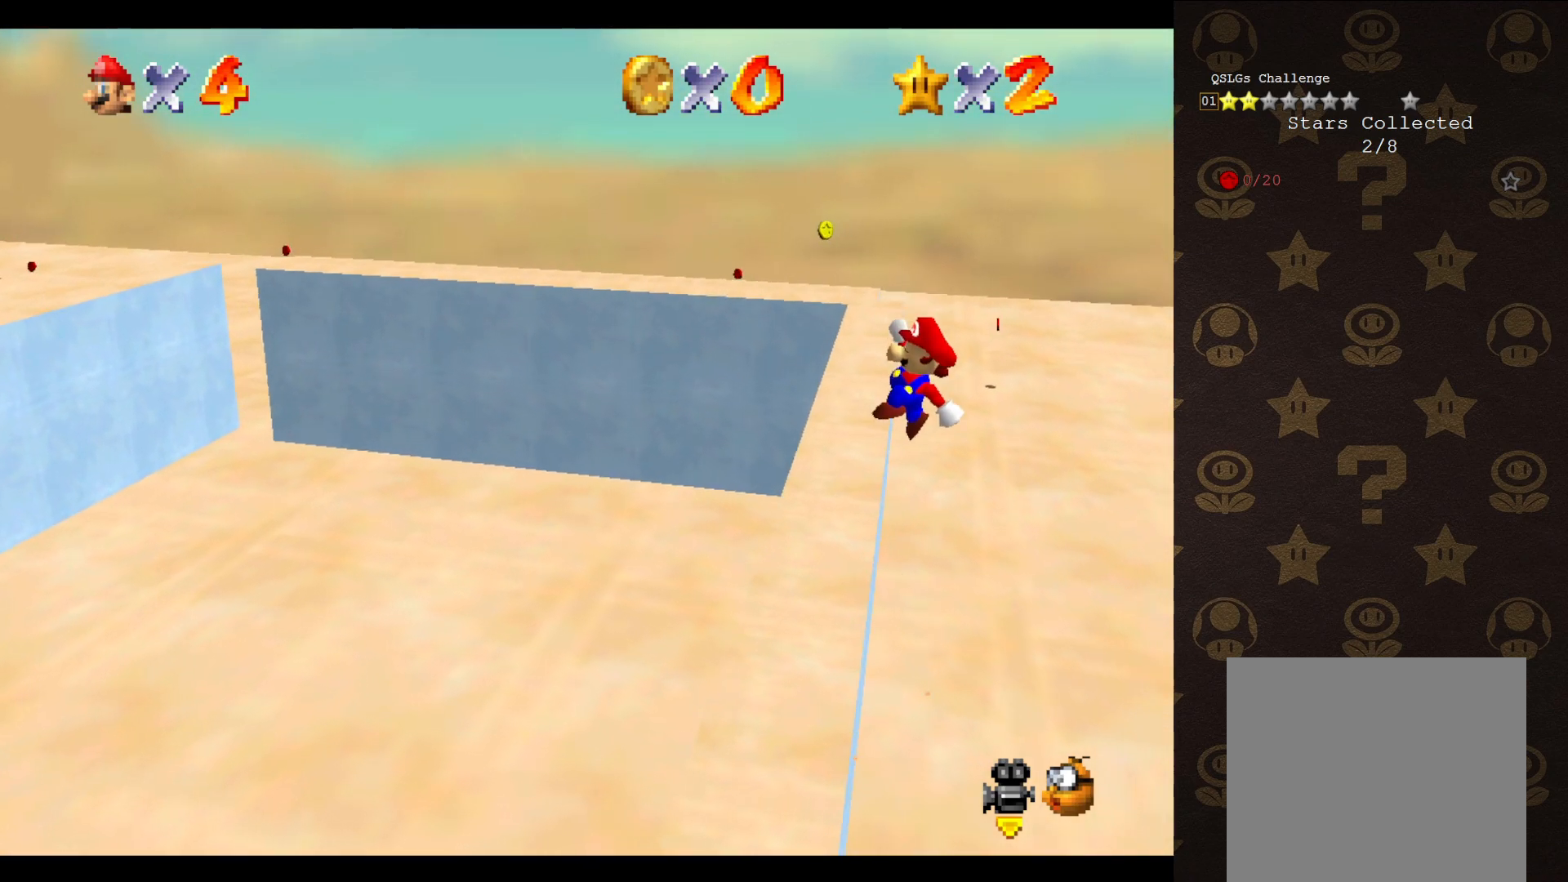
{"buttons": [], "left_stick": "up-left", "events": [[150, "left_stick", "up-left"], [367, "A", "up"]]}
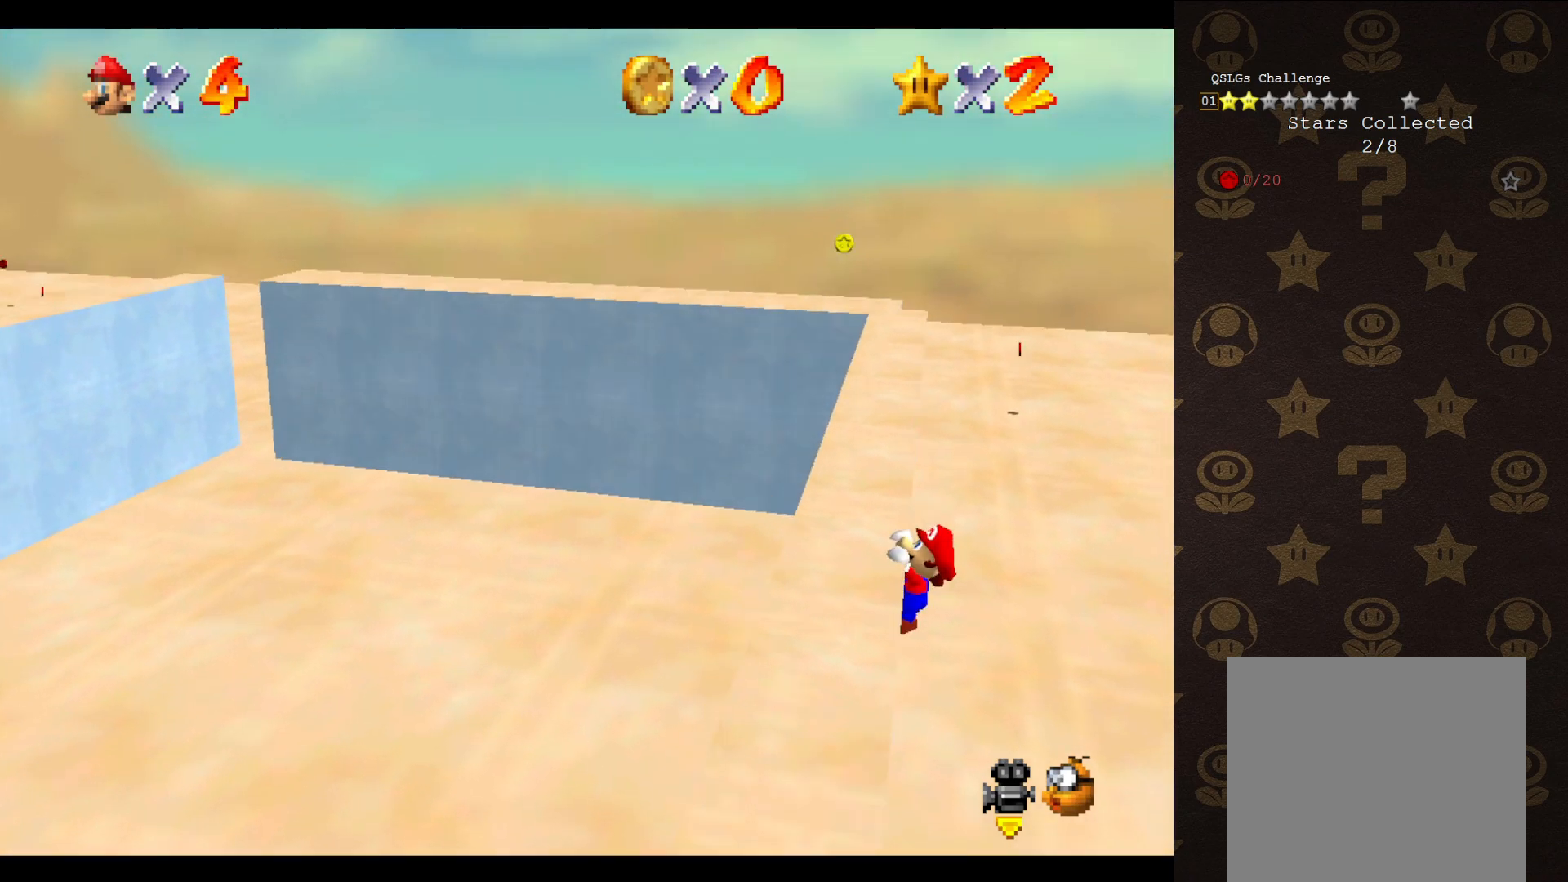
{"buttons": [], "left_stick": "center", "events": [[450, "left_stick", "center"]]}
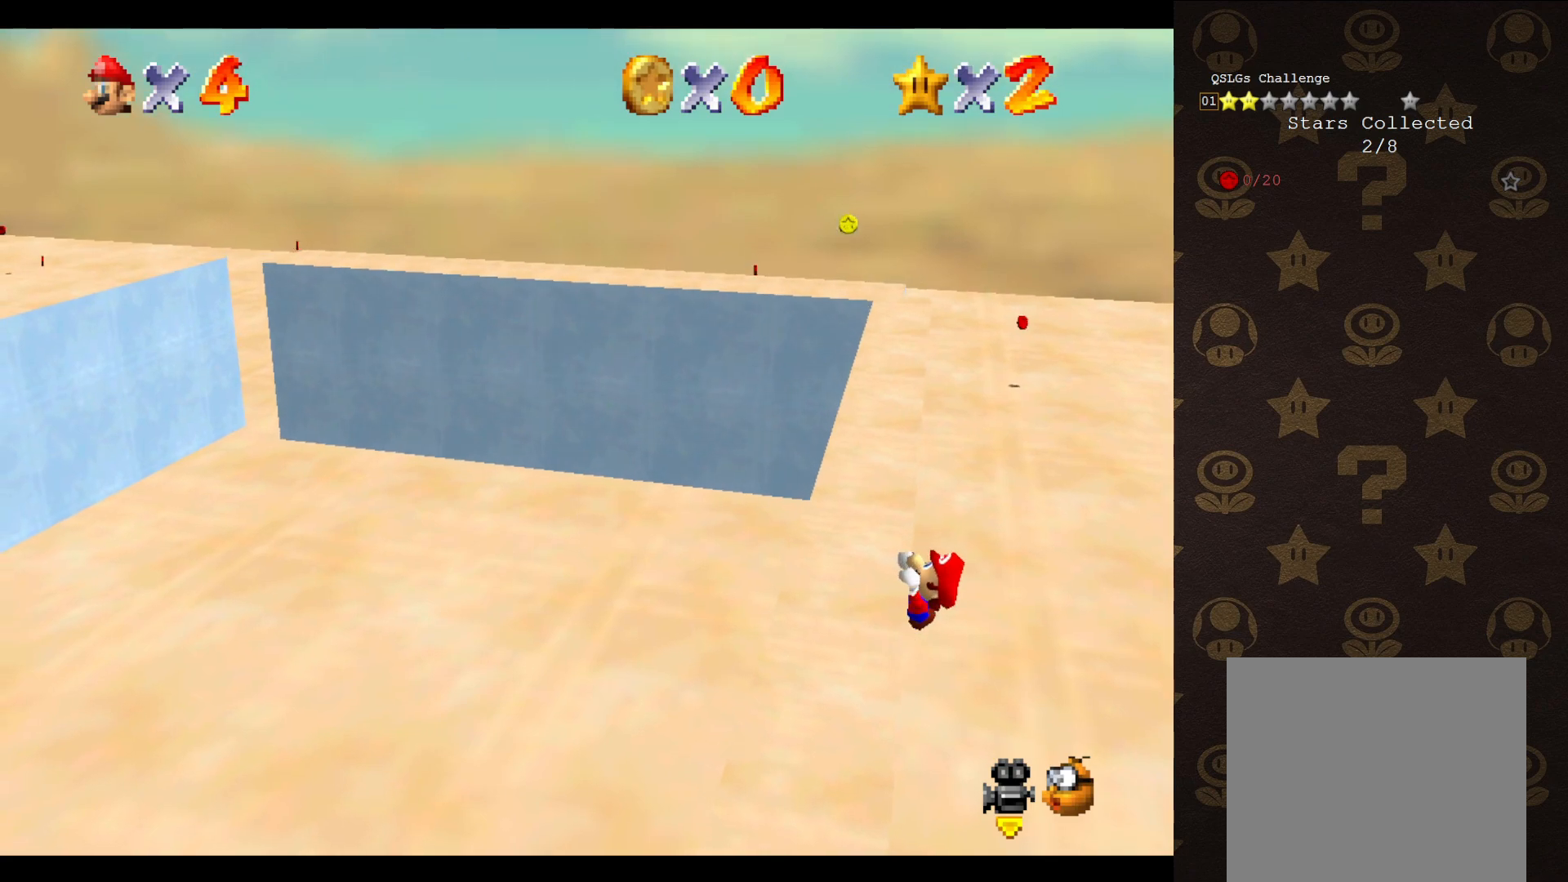
{"buttons": [], "left_stick": "center", "events": []}
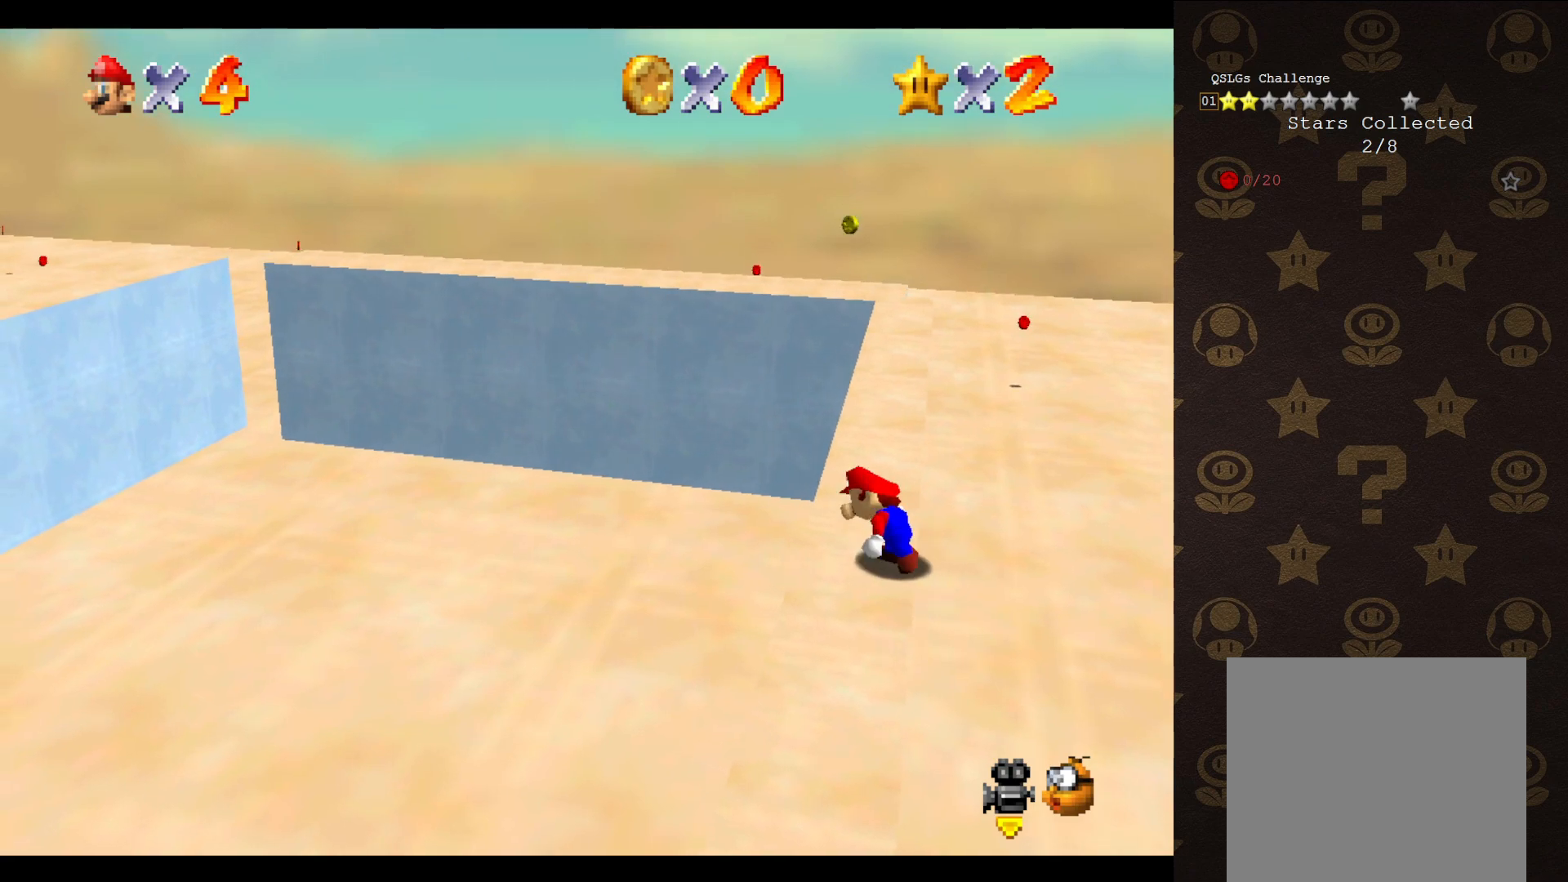
{"buttons": ["A"], "left_stick": "up-right", "events": [[233, "A", "down"], [267, "left_stick", "up-right"]]}
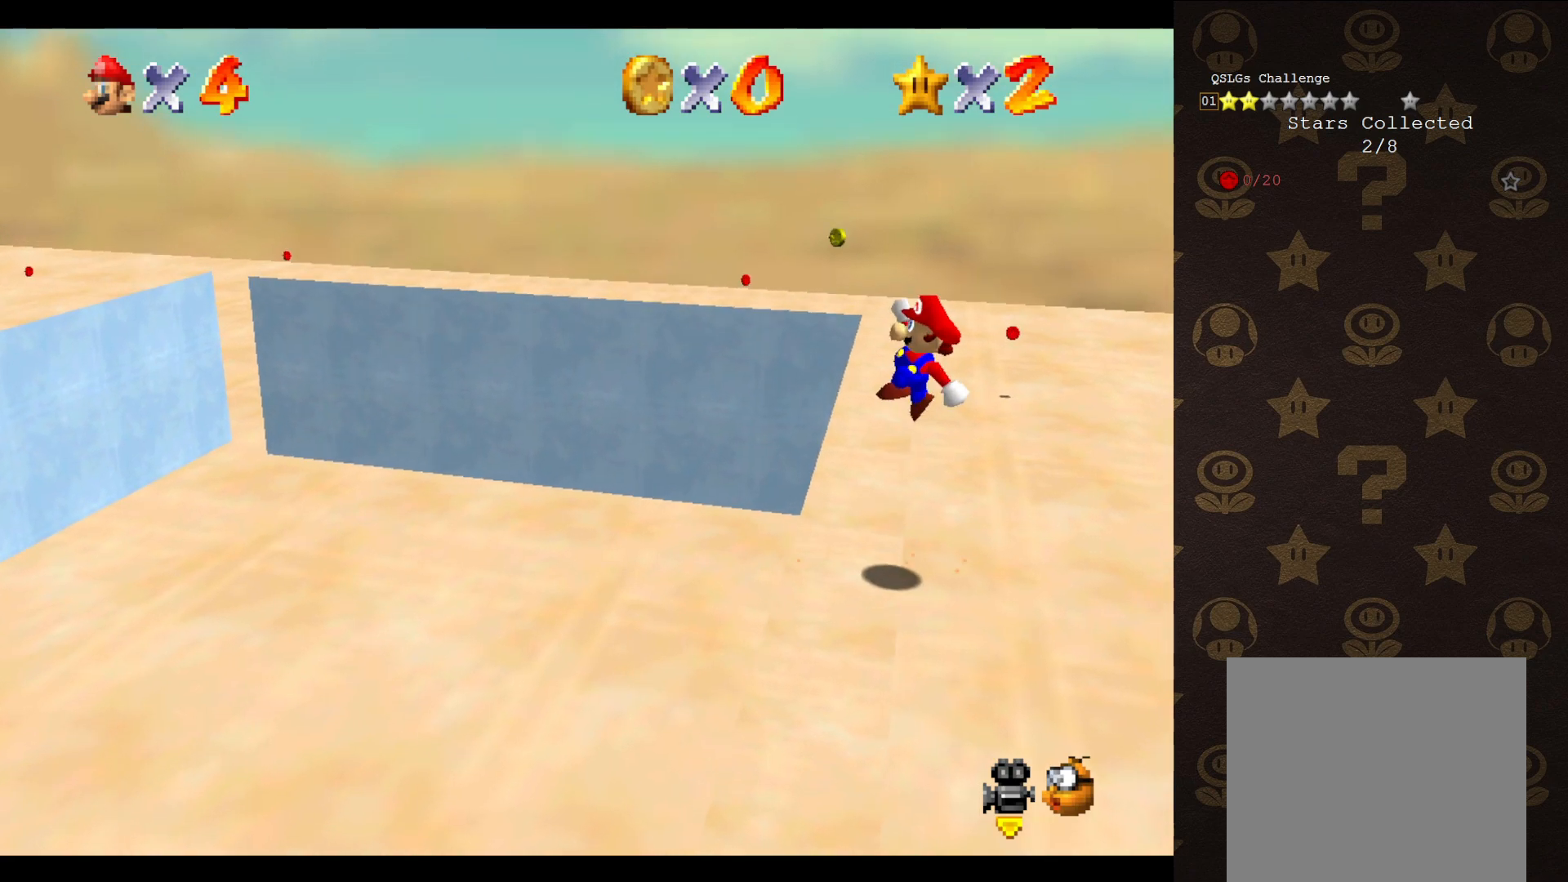
{"buttons": ["A"], "left_stick": "up-left", "events": [[233, "left_stick", "up-left"]]}